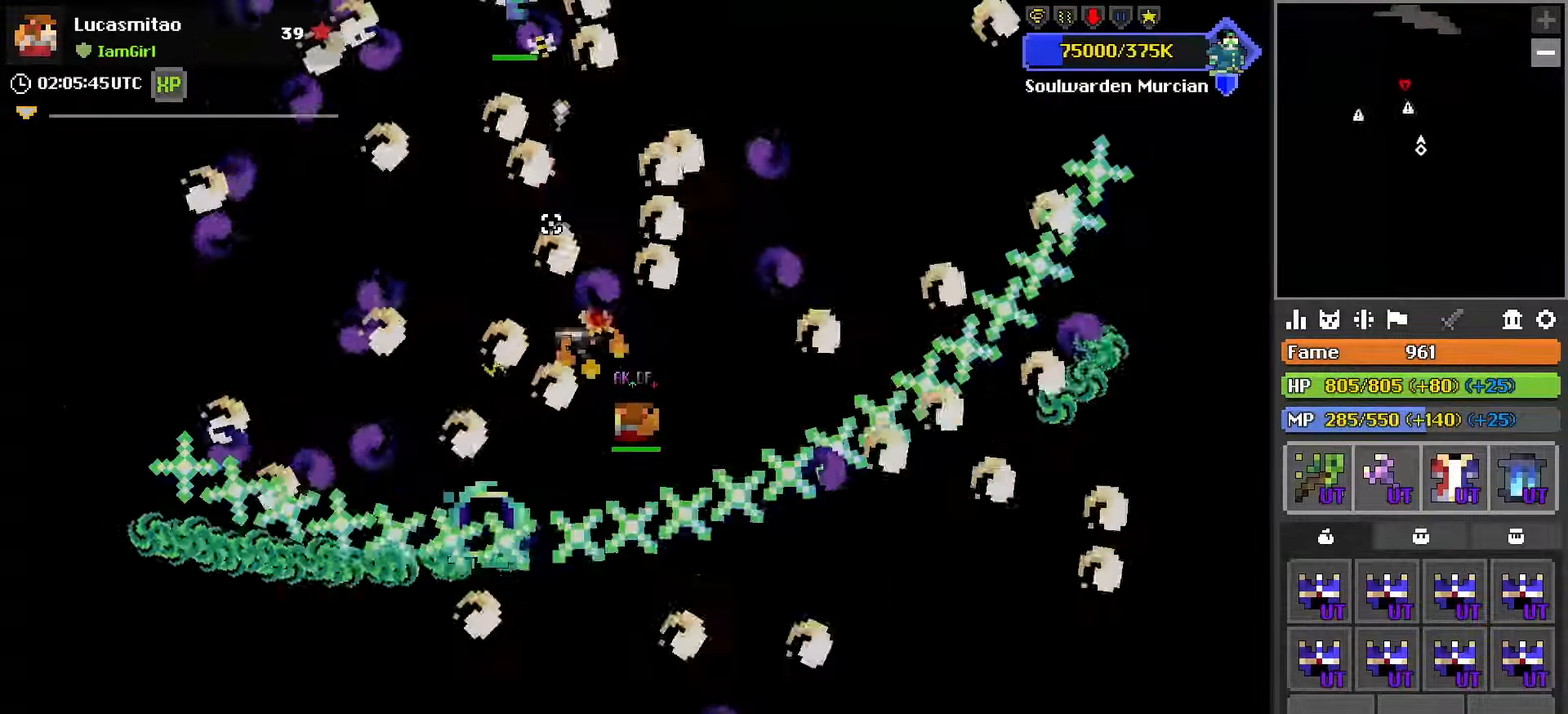
Gameplay with keyboard and mouse; each line is a JSON object with the keys and mouse buttons held at the frame after it. "events" lists presses ("down") and releases ("up") of "1", "2", "3", "4", "5", "a", "alt", "c", "caps_lock", "ctrl", "d", "e", "f", "g", "q", "r", "s", "shift", "space", "t", "tab", "v", "w", "x", "z", "mouse_left", "mouse_wheel" and "mouse_right" between this image and that frame as [ms after this image, input, new state], when the widget could be followed in between. "mouse_left", "mouse_wheel", "mouse_right" = the "left", "wheel", "right" buttons of the "mouse" list. No other keys are recorded. "wheel" means that the mouse wheel is clicked or scrolled. "mouse_move" is the direction in which the mouse moves at that frame (one of eight, or "still"), when it could be read.
{"keys": ["a", "w"], "mouse": ["left"], "mouse_move": "still", "events": [[150, "a", "down"], [233, "a", "up"], [417, "a", "down"], [417, "w", "down"]]}
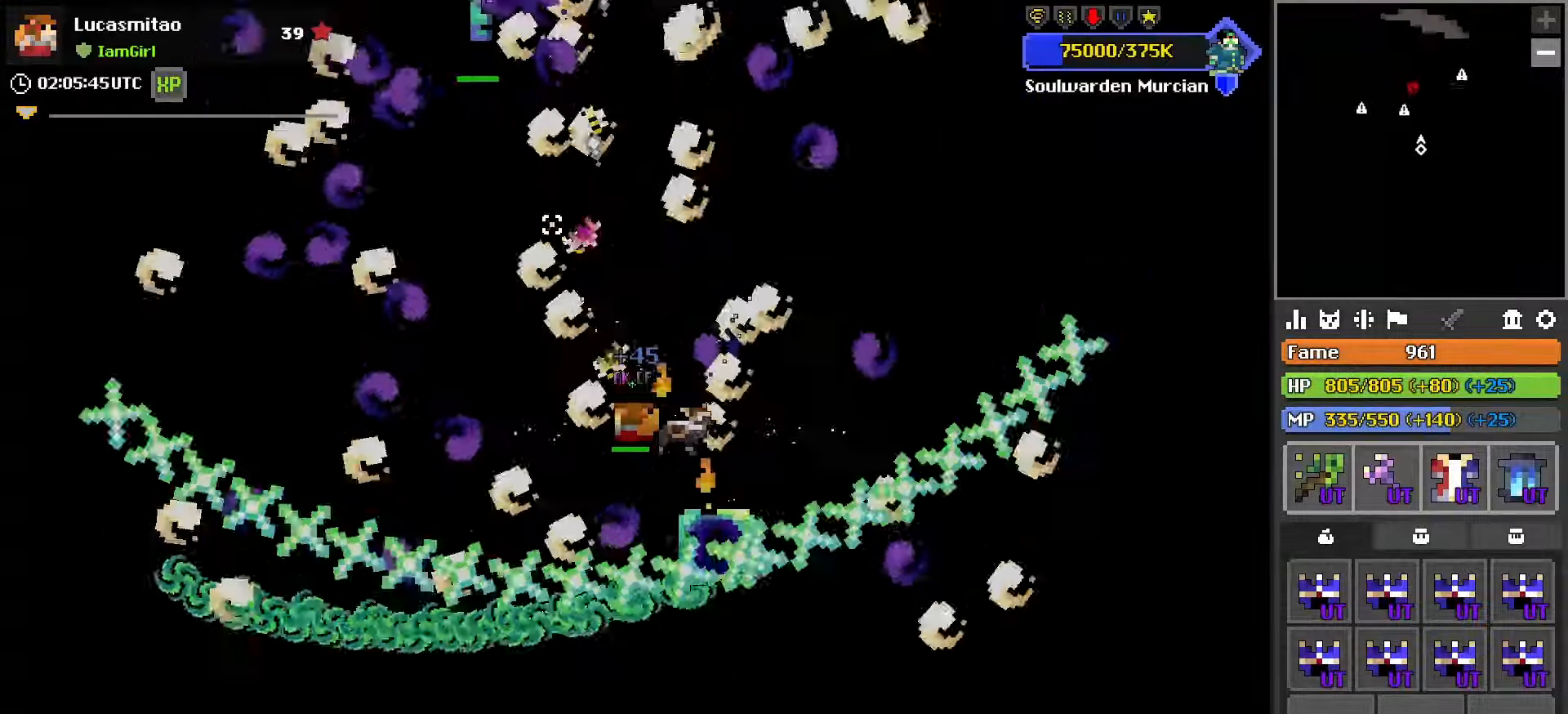
{"keys": ["w"], "mouse": ["left"], "mouse_move": "still", "events": [[17, "a", "up"], [250, "w", "up"], [300, "mouse_right", "down"], [400, "mouse_right", "up"], [500, "w", "down"]]}
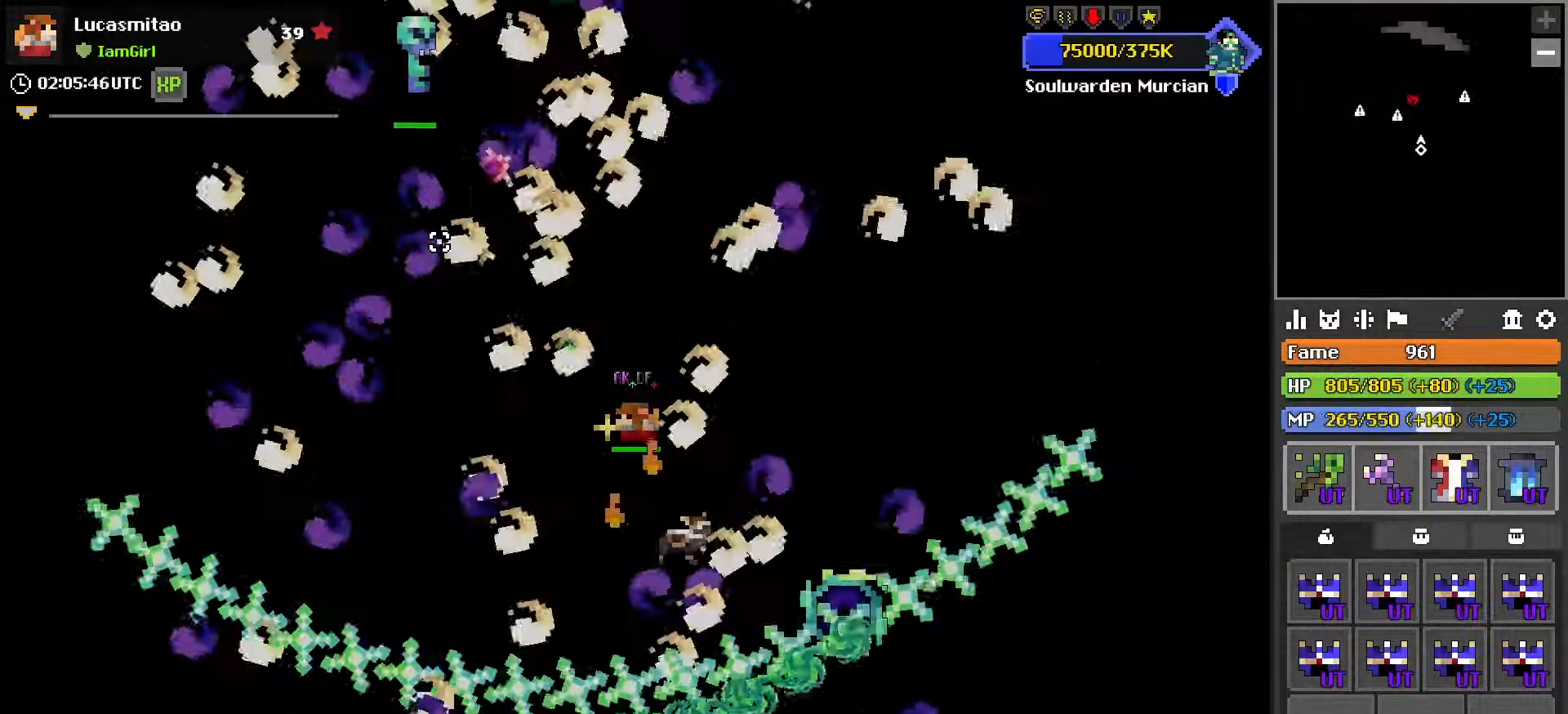
{"keys": ["d"], "mouse": ["left"], "mouse_move": "up-right", "events": [[100, "w", "up"], [417, "d", "down"]]}
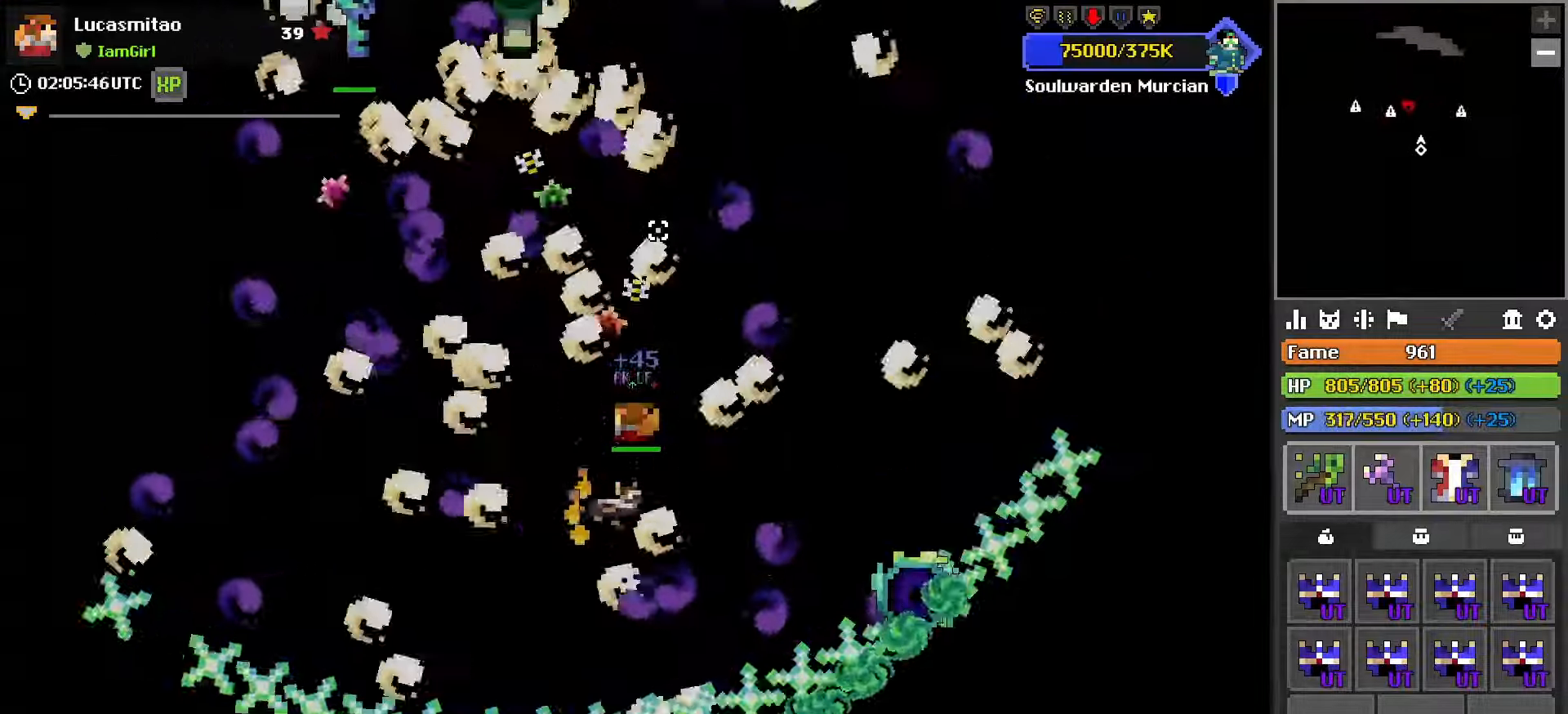
{"keys": [], "mouse": ["left"], "mouse_move": "still", "events": [[17, "d", "up"], [250, "d", "down"], [350, "d", "up"]]}
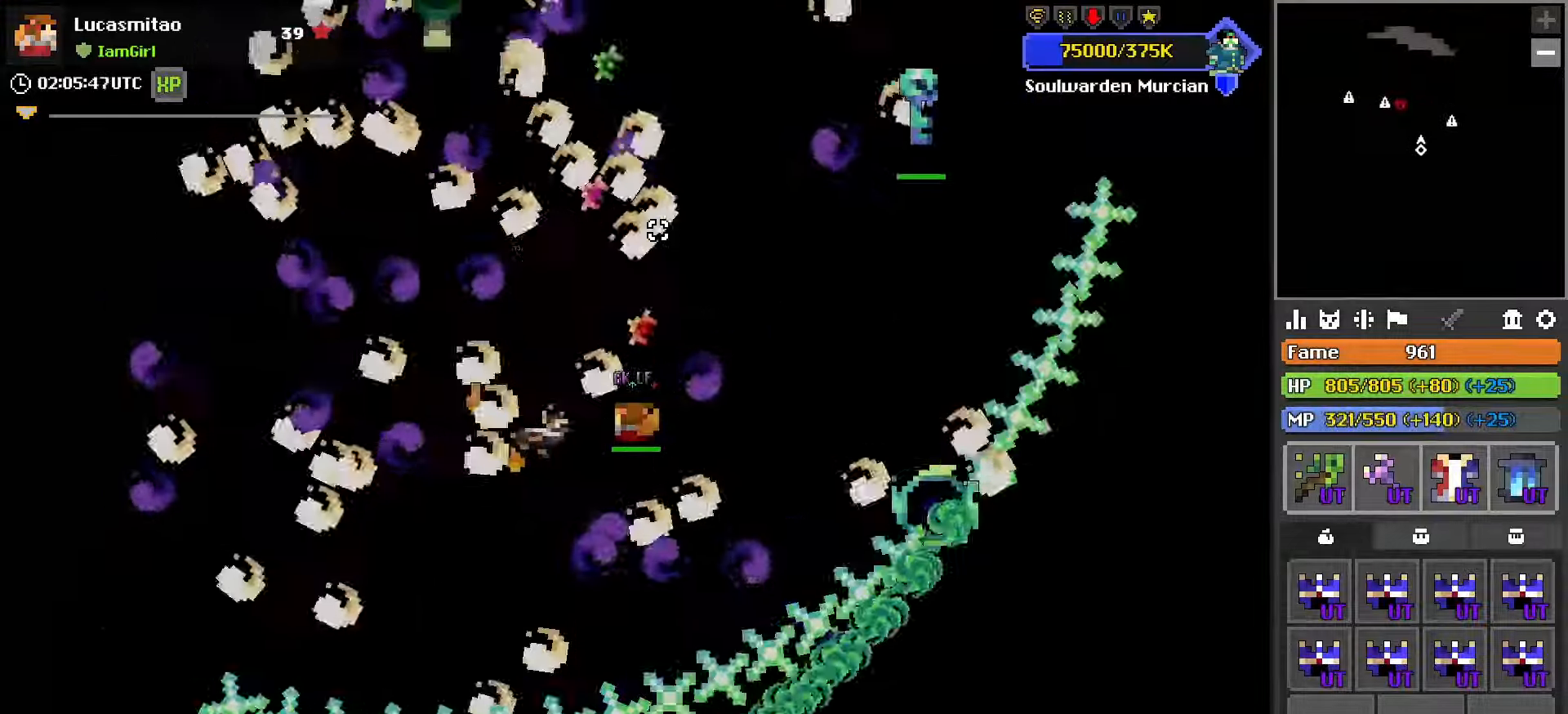
{"keys": ["a"], "mouse": ["left"], "mouse_move": "still", "events": [[50, "d", "down"], [133, "d", "up"], [217, "w", "down"], [317, "a", "down"], [367, "w", "up"], [417, "a", "up"], [417, "mouse_right", "down"], [500, "a", "down"], [500, "mouse_right", "up"]]}
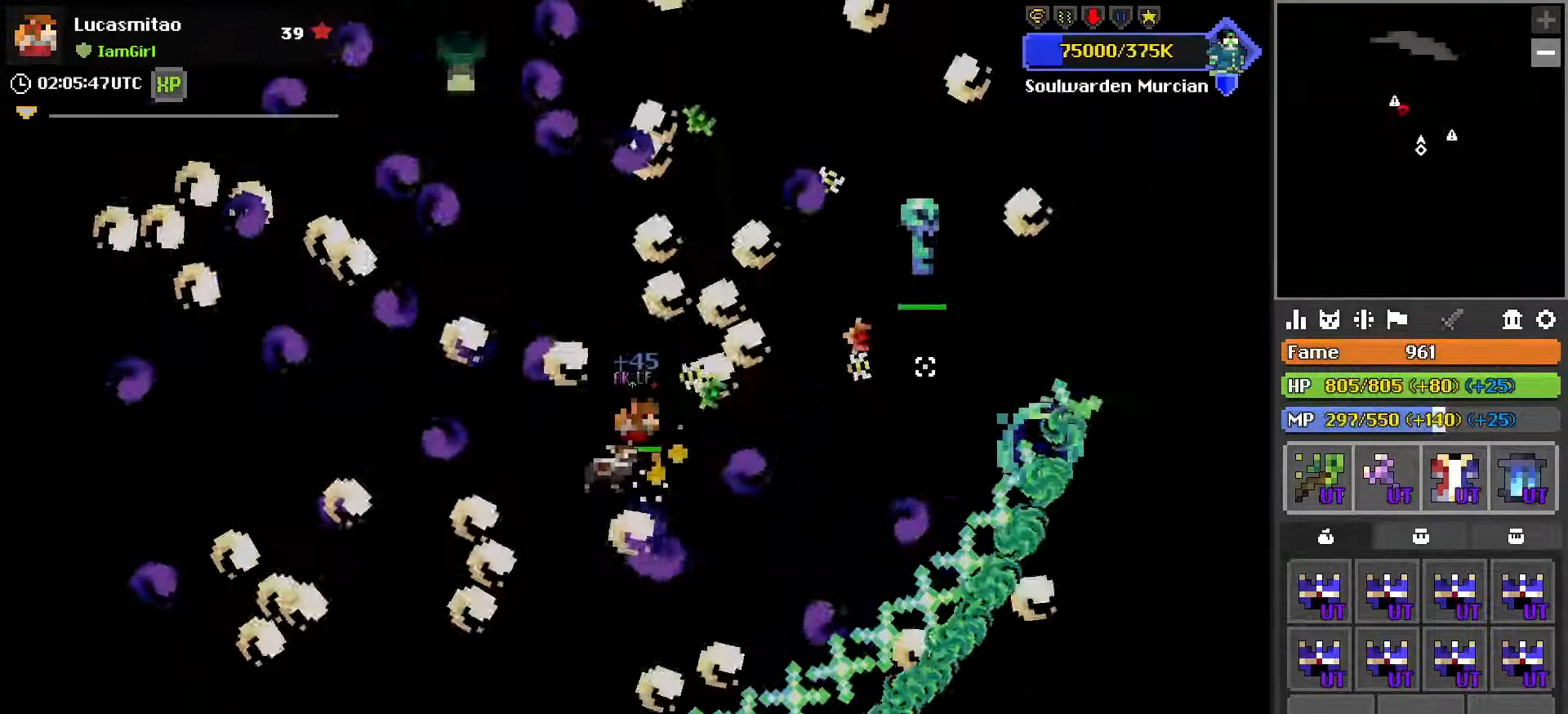
{"keys": ["a"], "mouse": ["left"], "mouse_move": "left", "events": [[50, "s", "down"], [333, "a", "up"], [333, "s", "up"], [467, "a", "down"]]}
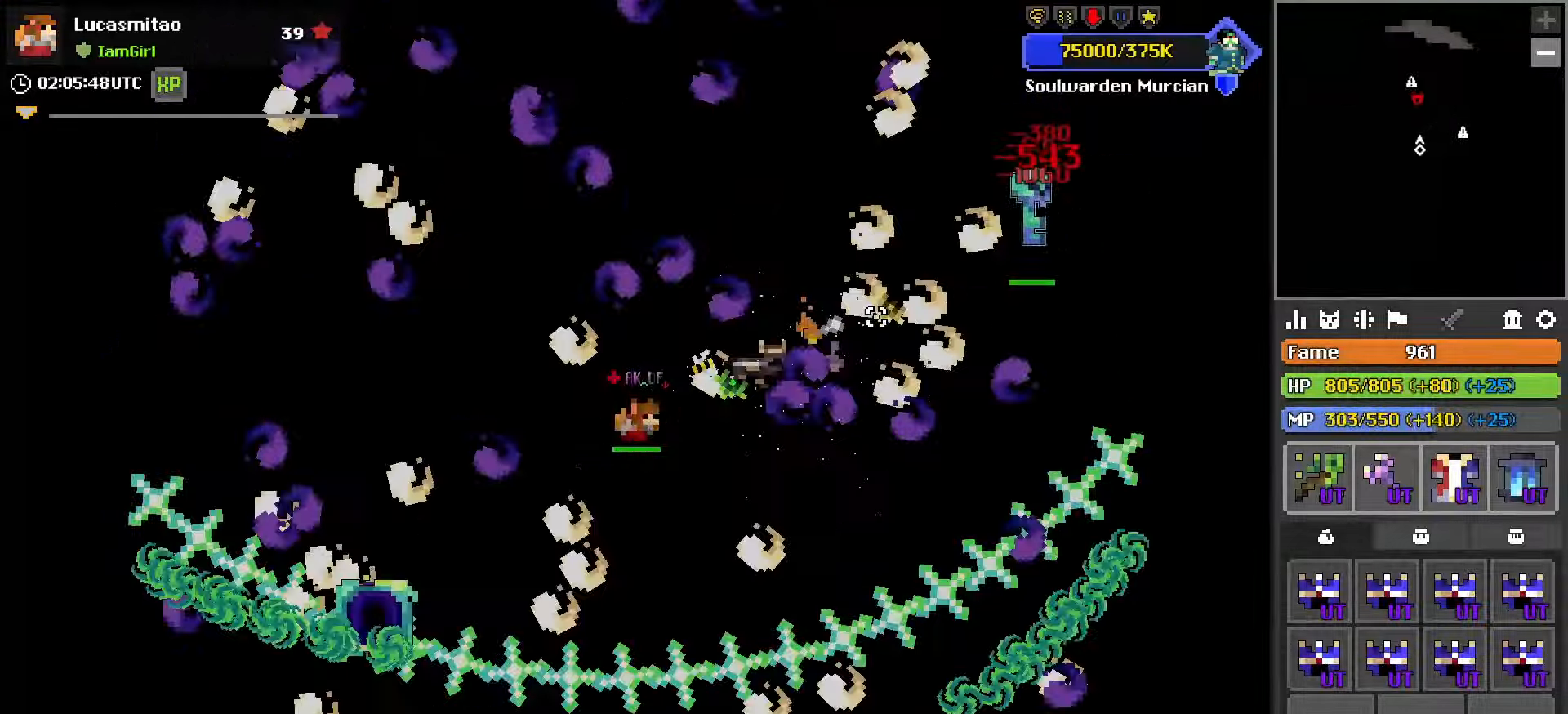
{"keys": [], "mouse": ["left", "right"], "mouse_move": "still", "events": [[67, "a", "up"], [250, "w", "down"], [300, "w", "up"], [483, "mouse_right", "down"]]}
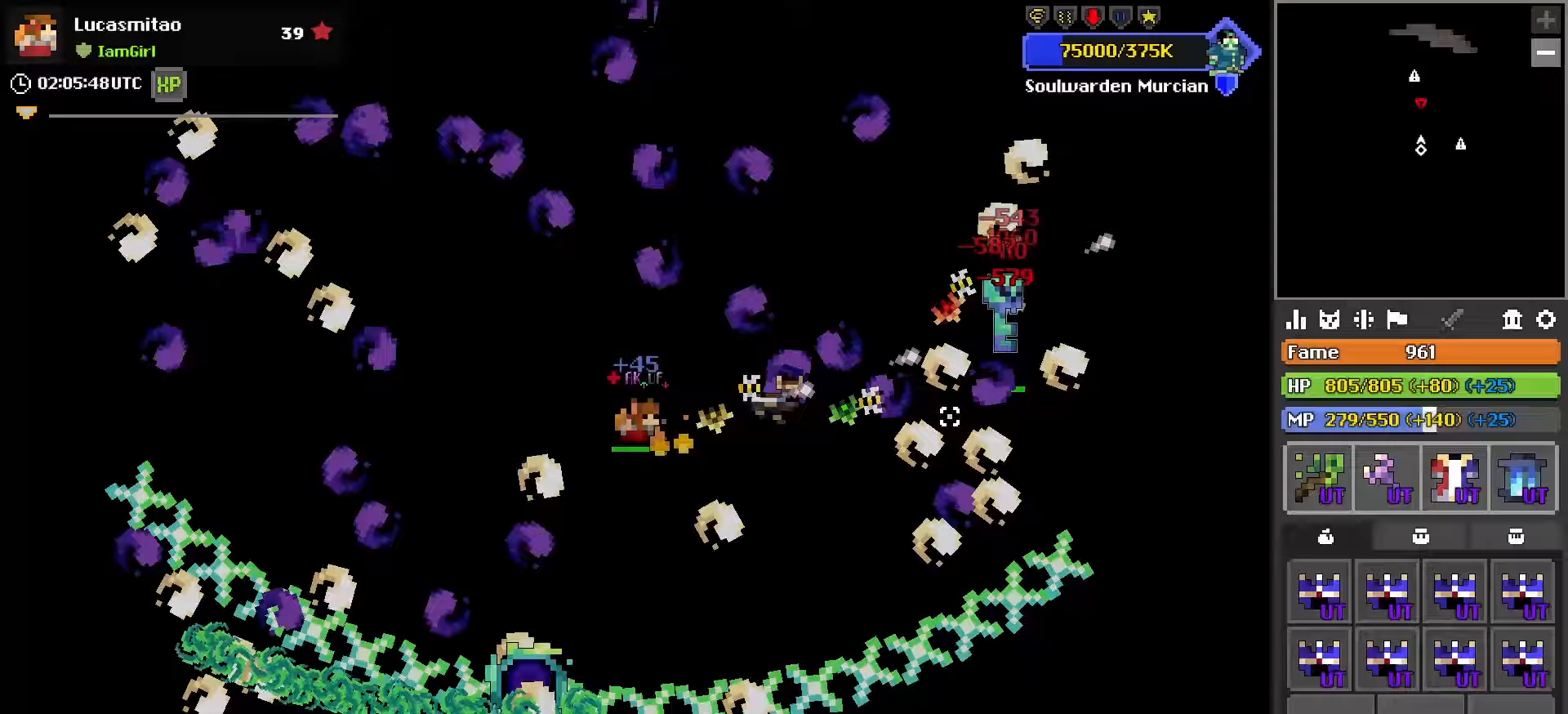
{"keys": [], "mouse": ["left"], "mouse_move": "left", "events": [[133, "mouse_right", "up"]]}
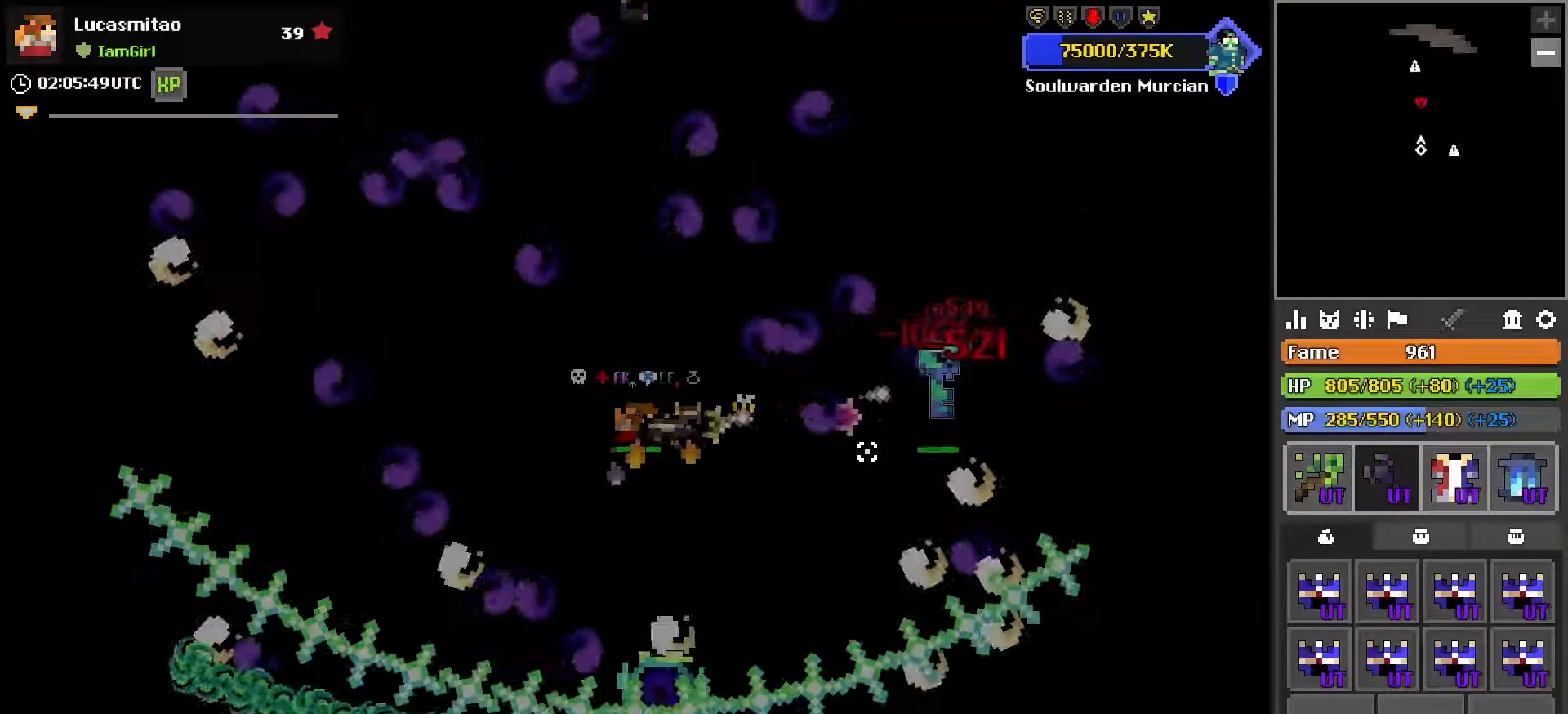
{"keys": [], "mouse": ["left", "right"], "mouse_move": "left", "events": [[483, "mouse_right", "down"]]}
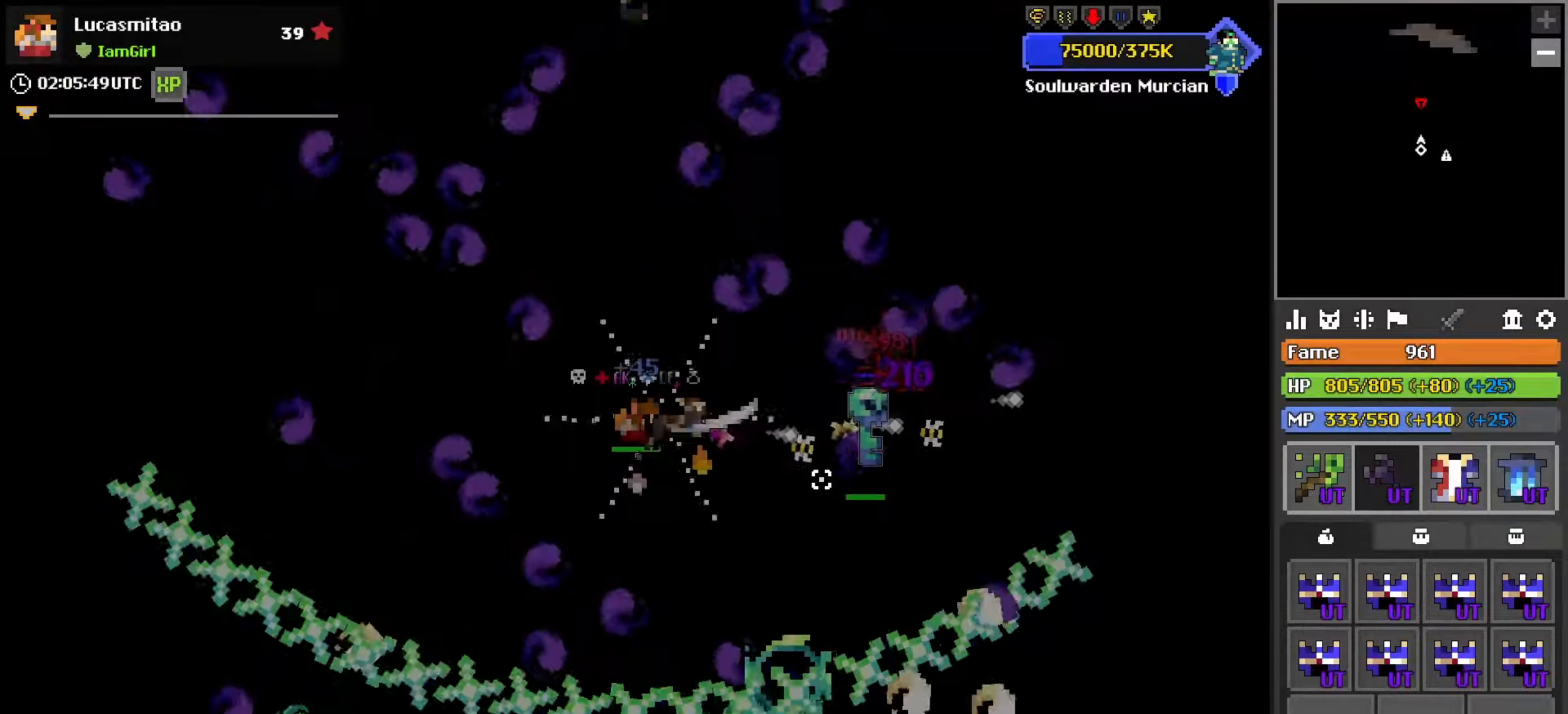
{"keys": [], "mouse": ["left"], "mouse_move": "down", "events": [[67, "mouse_right", "up"], [267, "w", "down"], [317, "a", "down"], [400, "a", "up"], [433, "w", "up"]]}
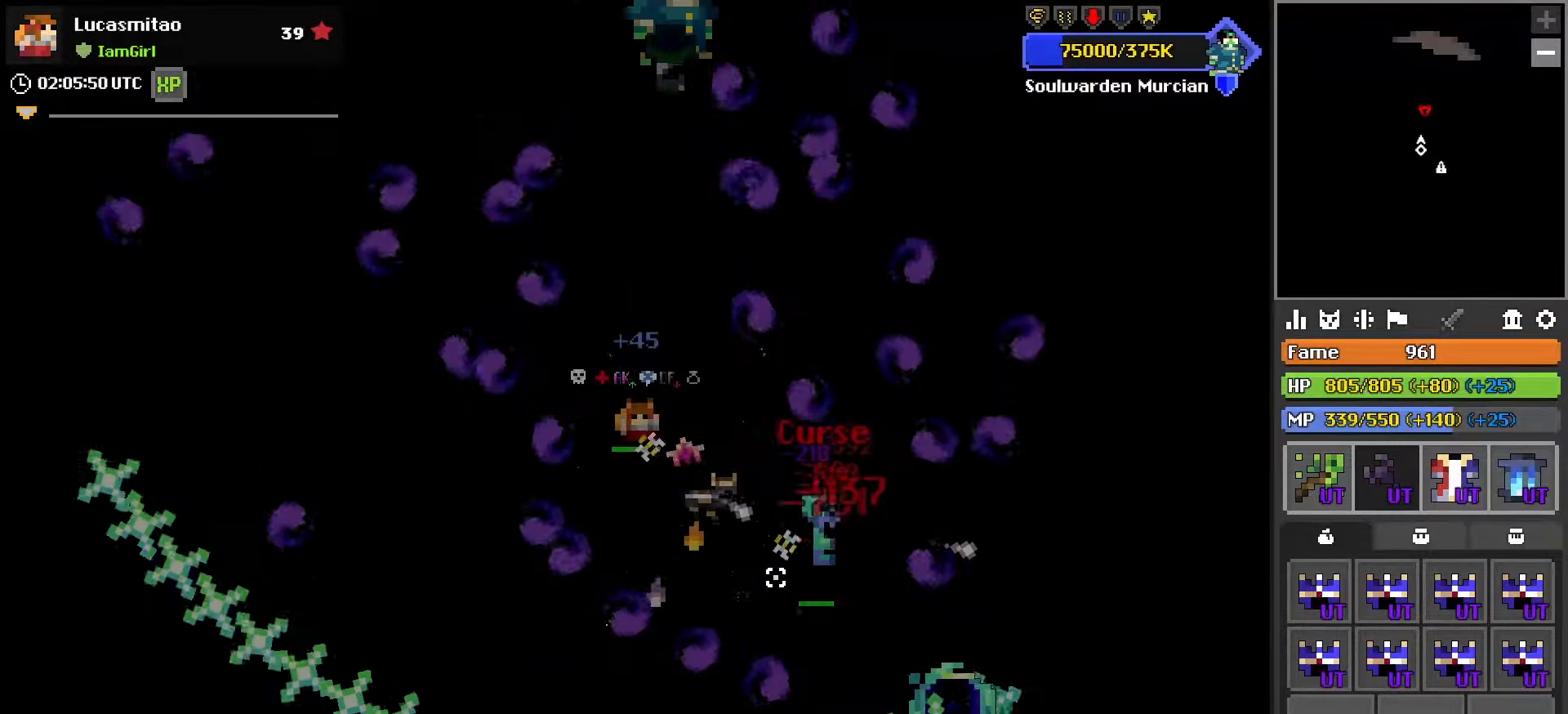
{"keys": [], "mouse": ["left"], "mouse_move": "still", "events": [[233, "a", "down"], [267, "a", "up"]]}
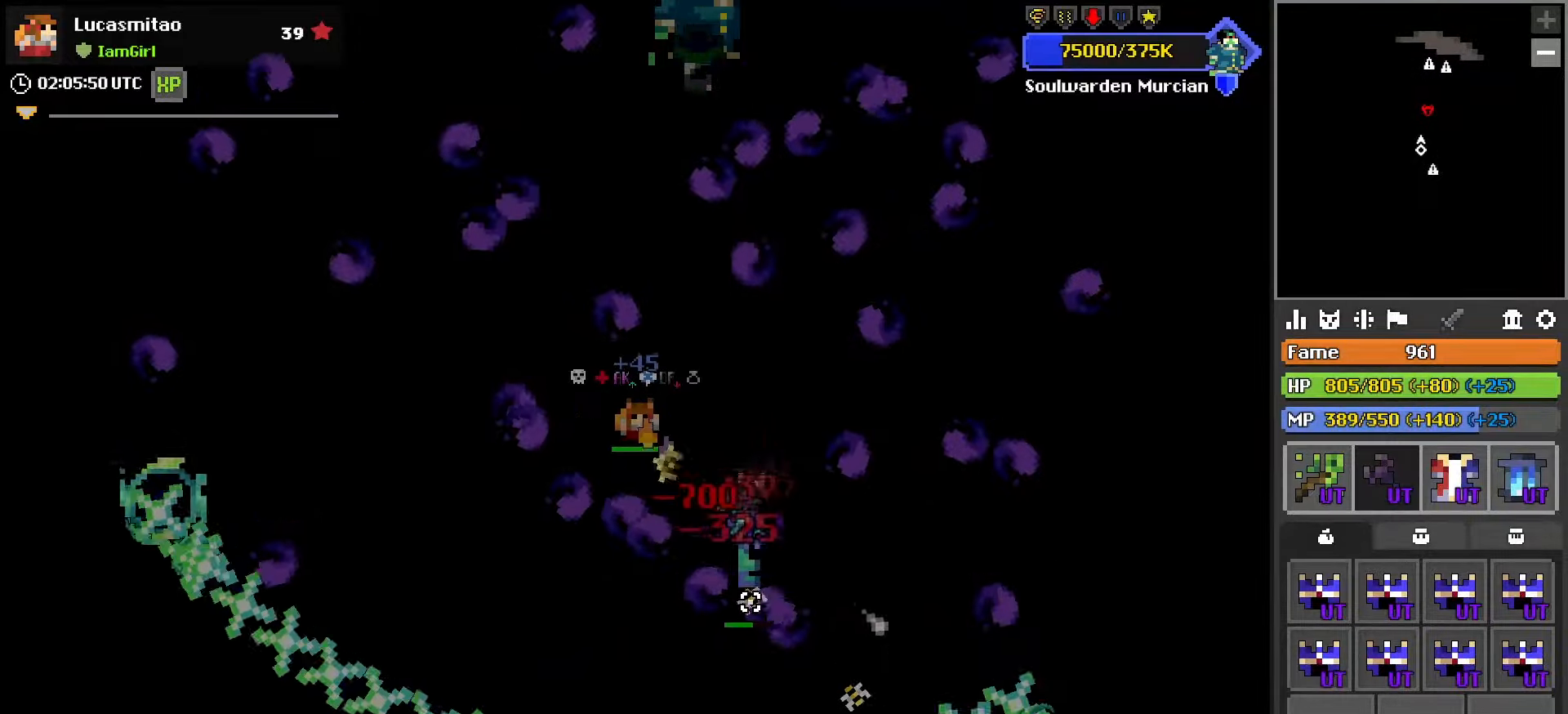
{"keys": ["a"], "mouse": ["left"], "mouse_move": "still", "events": [[150, "a", "down"], [183, "w", "down"], [283, "w", "up"]]}
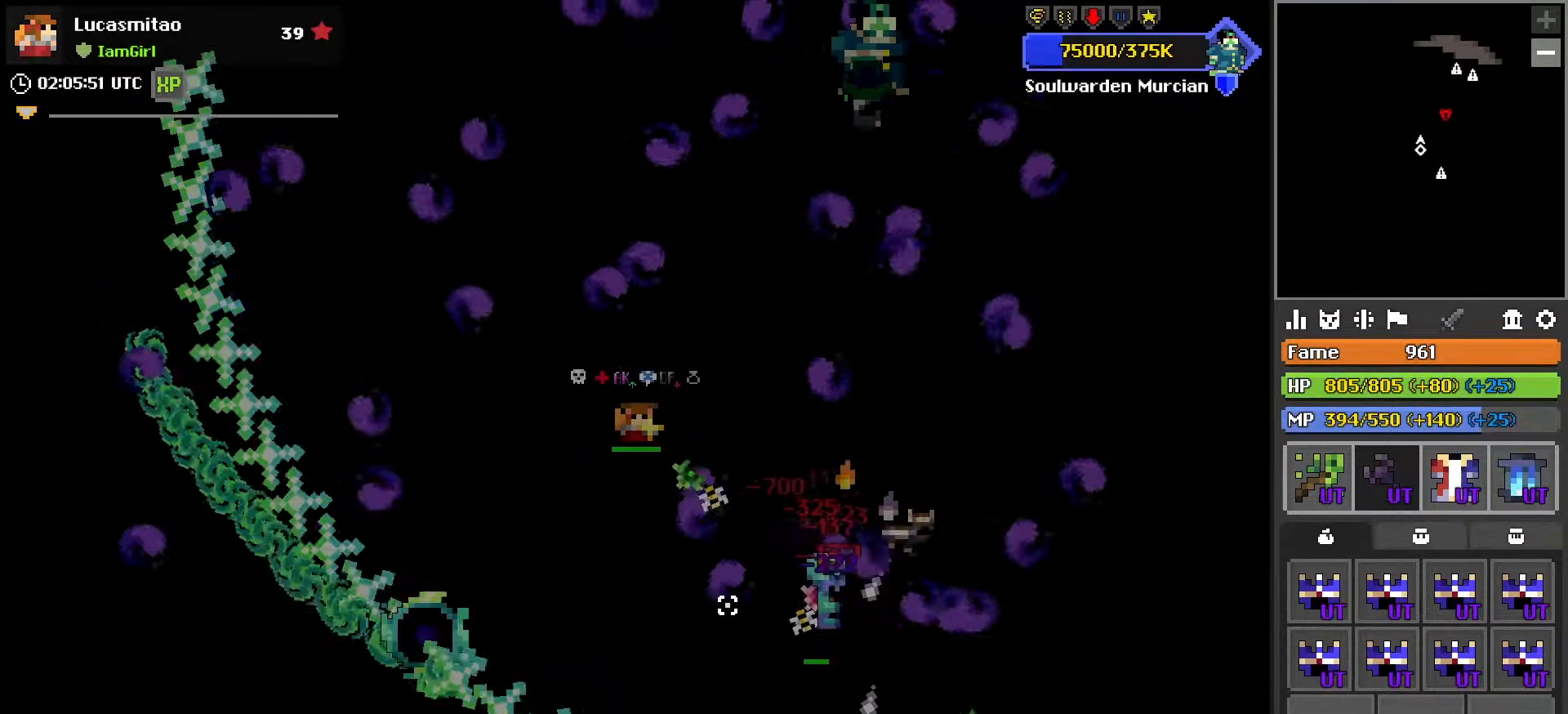
{"keys": [], "mouse": ["left"], "mouse_move": "left", "events": [[33, "s", "down"], [117, "a", "up"], [117, "s", "up"]]}
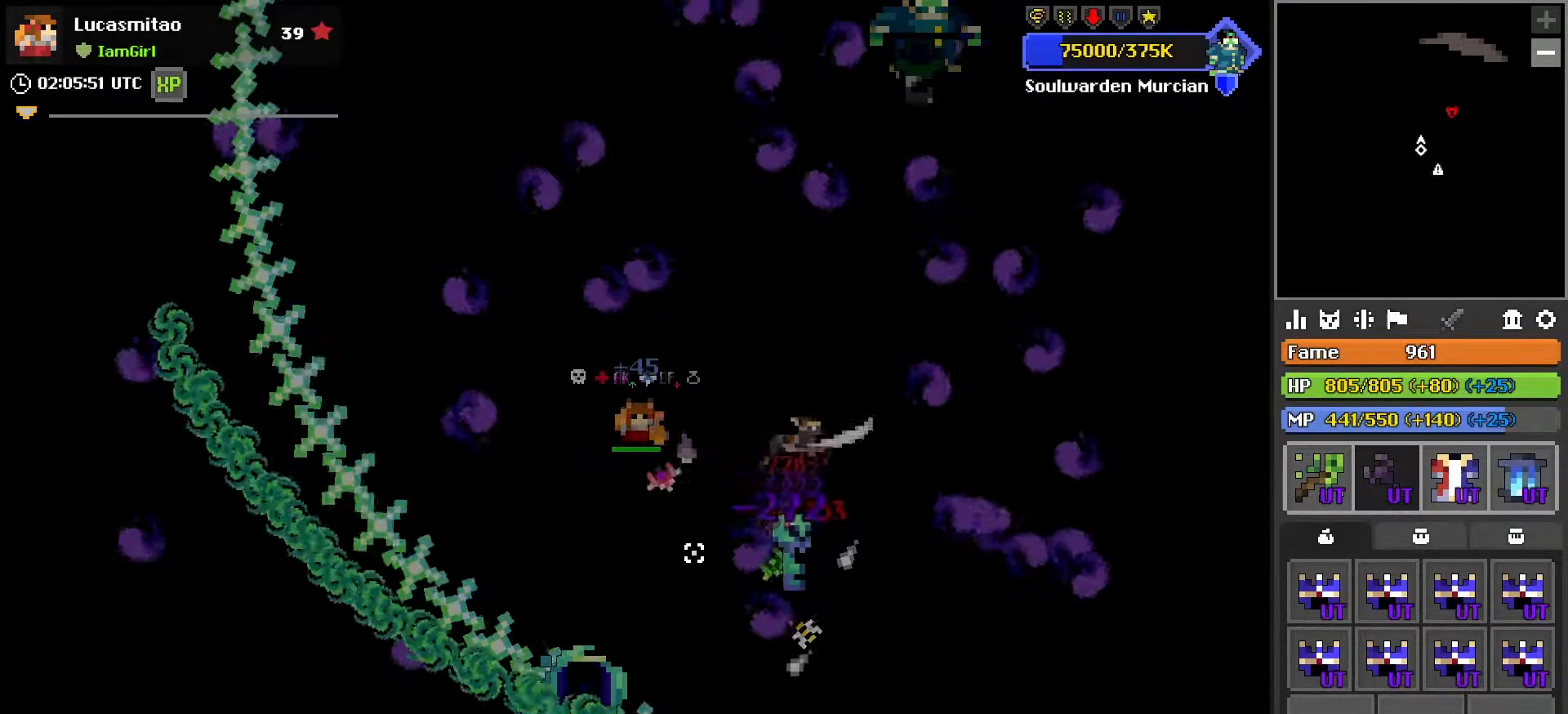
{"keys": [], "mouse": ["left"], "mouse_move": "down-left", "events": [[233, "w", "down"], [317, "w", "up"]]}
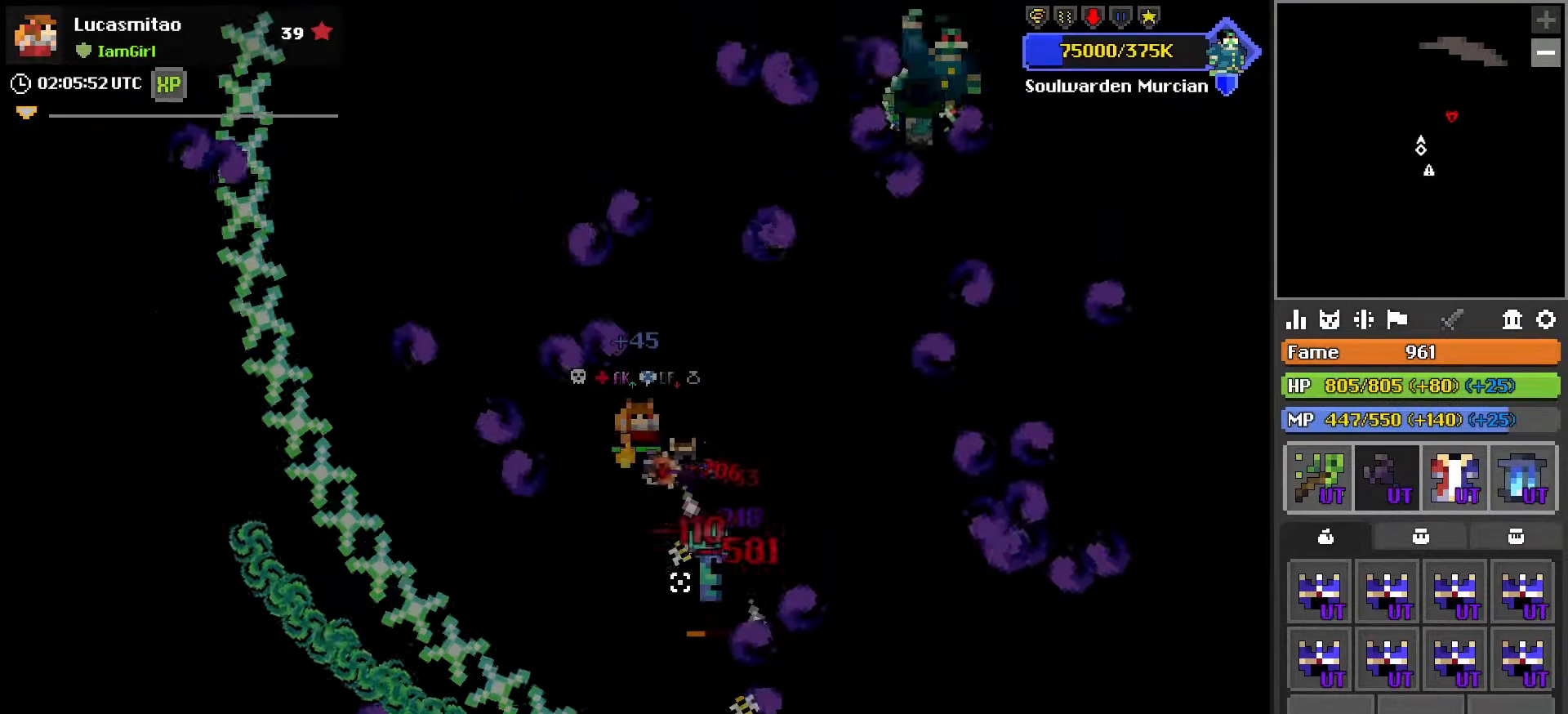
{"keys": [], "mouse": ["left"], "mouse_move": "still", "events": [[233, "w", "down"], [333, "w", "up"]]}
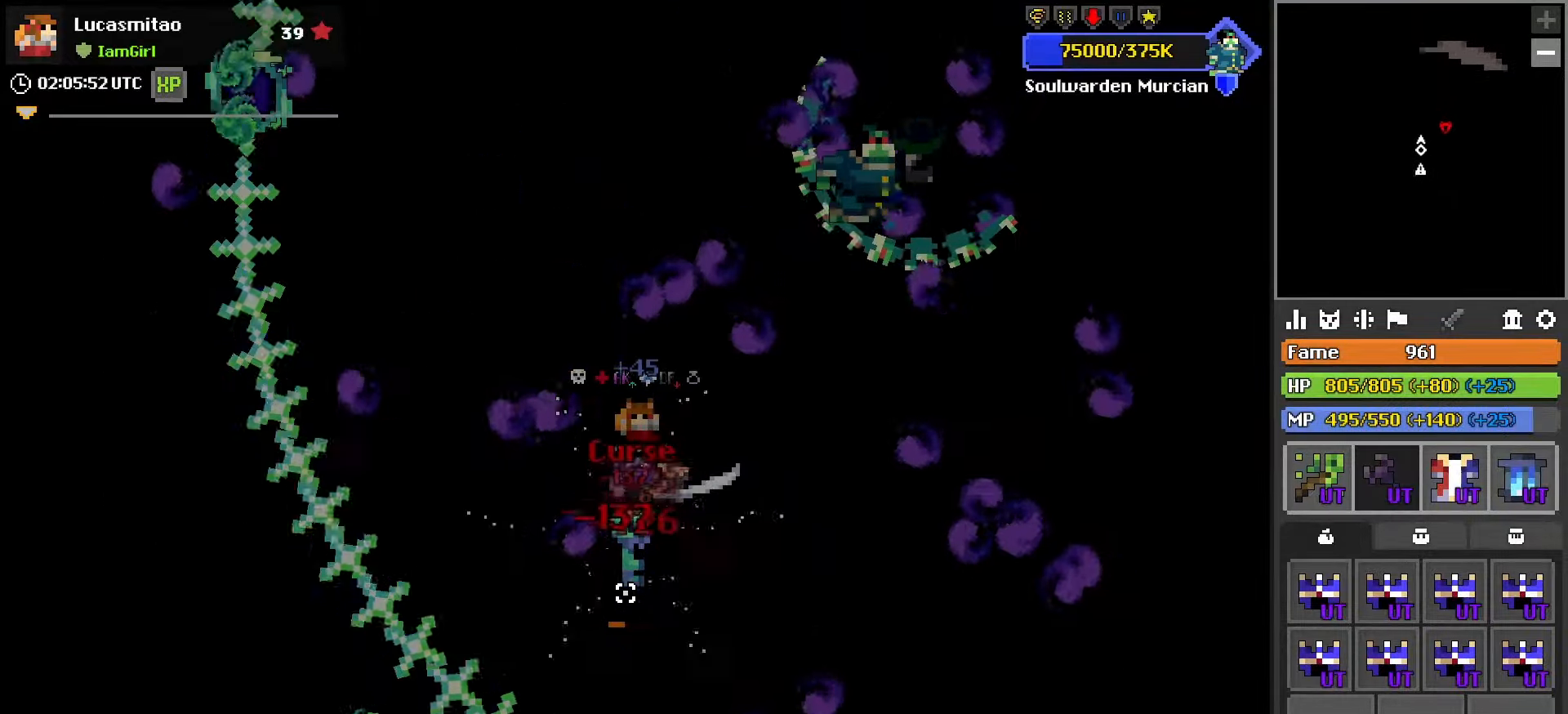
{"keys": ["w"], "mouse": ["left"], "mouse_move": "right", "events": [[17, "w", "down"], [117, "a", "down"], [483, "a", "up"]]}
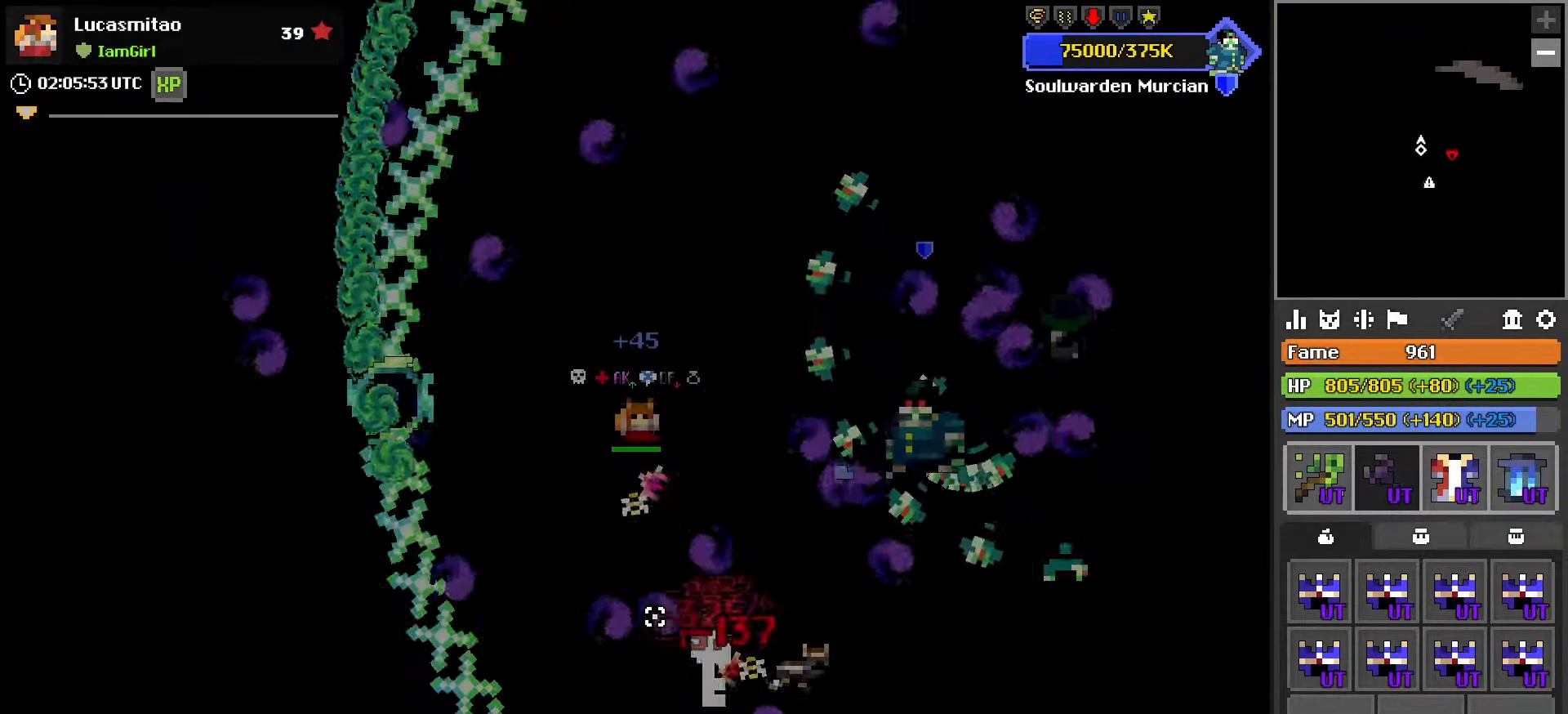
{"keys": [], "mouse": ["left"], "mouse_move": "down-left", "events": [[133, "w", "up"], [317, "w", "down"], [400, "w", "up"]]}
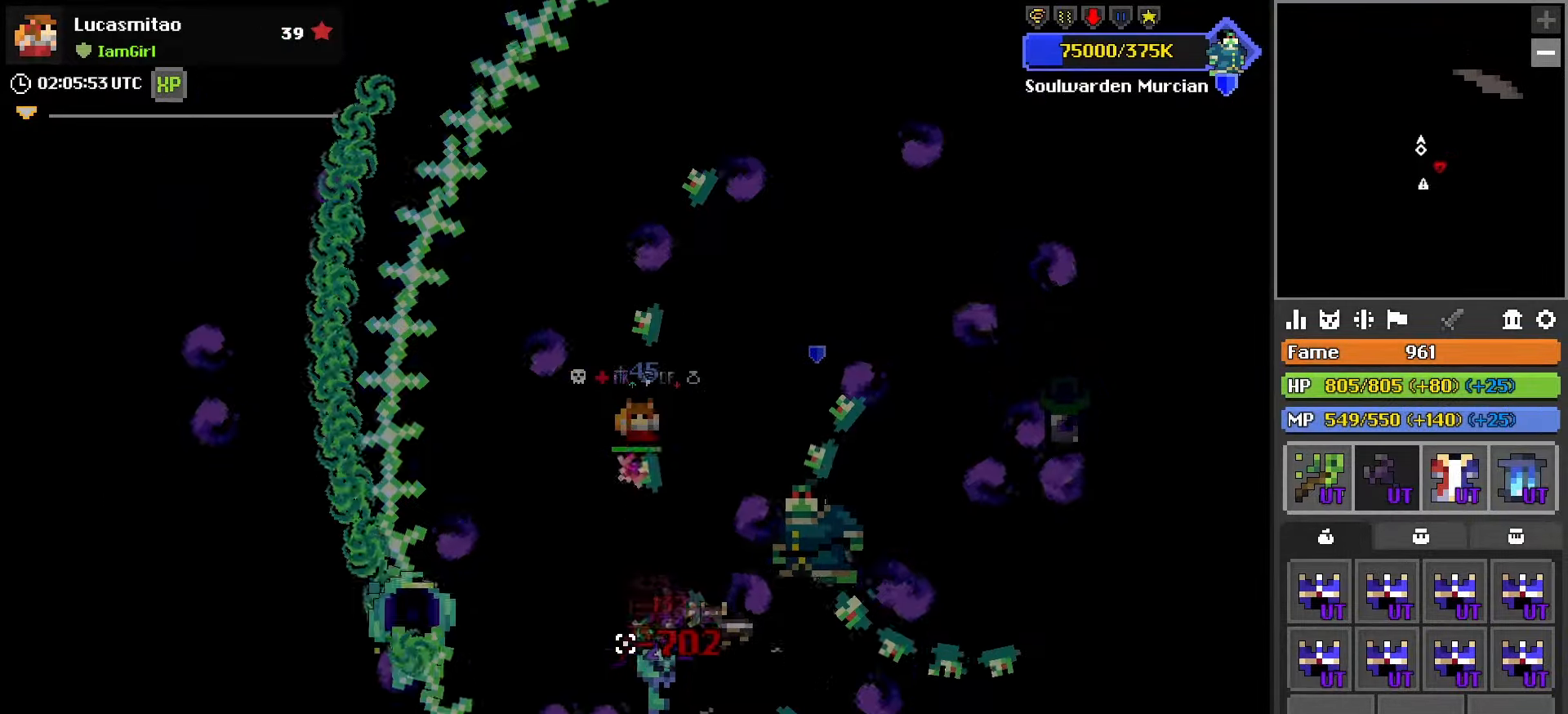
{"keys": ["w"], "mouse": ["left"], "mouse_move": "still", "events": [[50, "w", "down"], [183, "w", "up"], [283, "w", "down"], [417, "a", "down"], [467, "a", "up"]]}
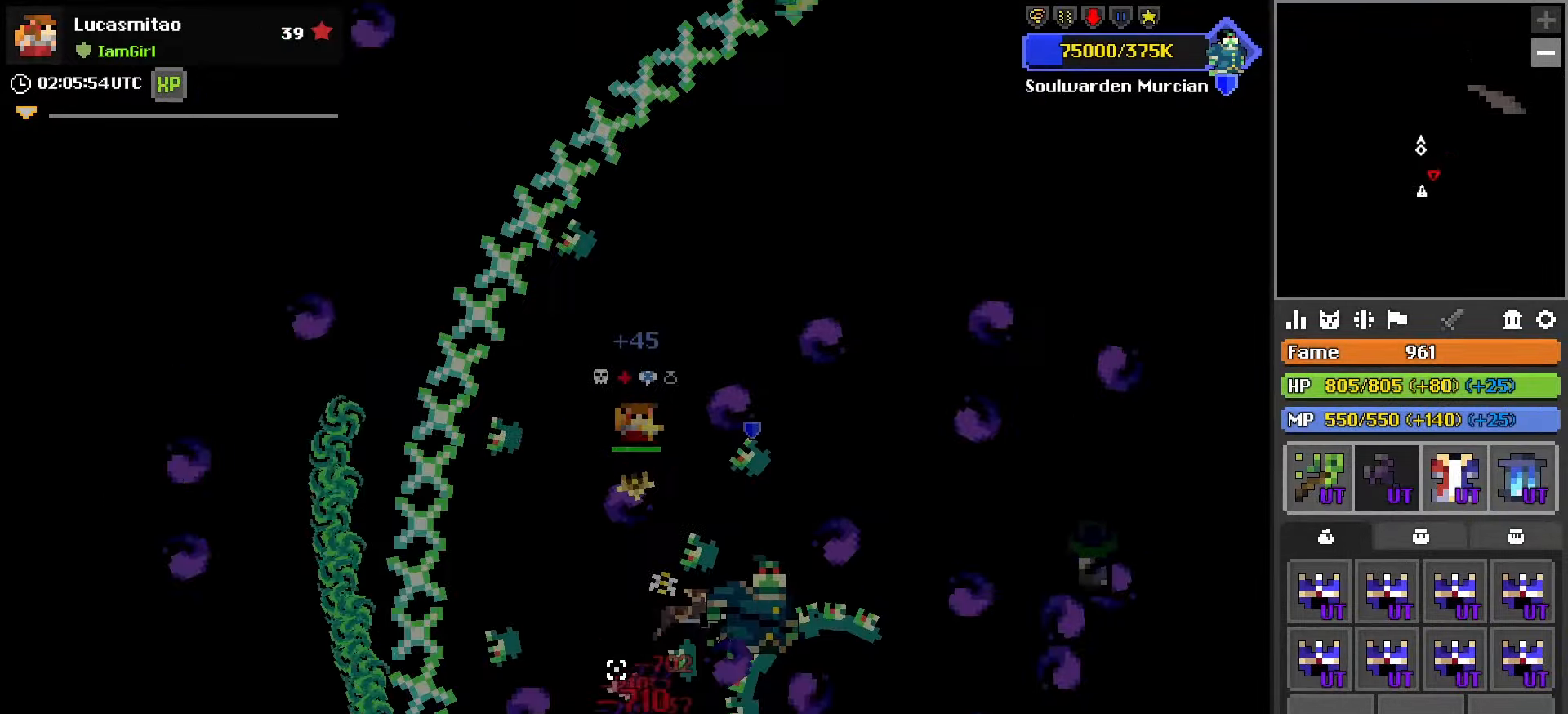
{"keys": ["d"], "mouse": ["left"], "mouse_move": "up-left", "events": [[167, "d", "down"], [400, "w", "up"]]}
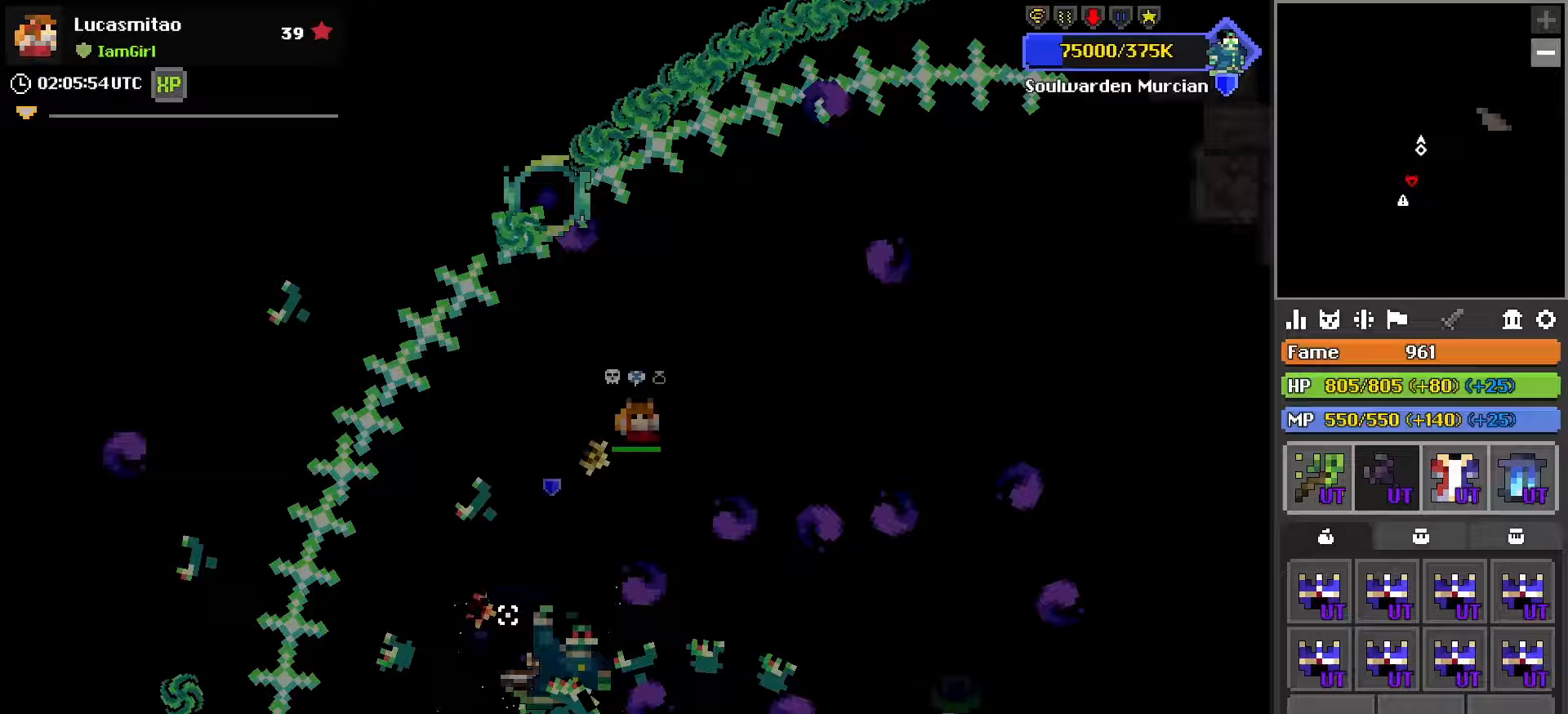
{"keys": ["d"], "mouse": ["left"], "mouse_move": "right", "events": [[217, "w", "down"], [267, "w", "up"]]}
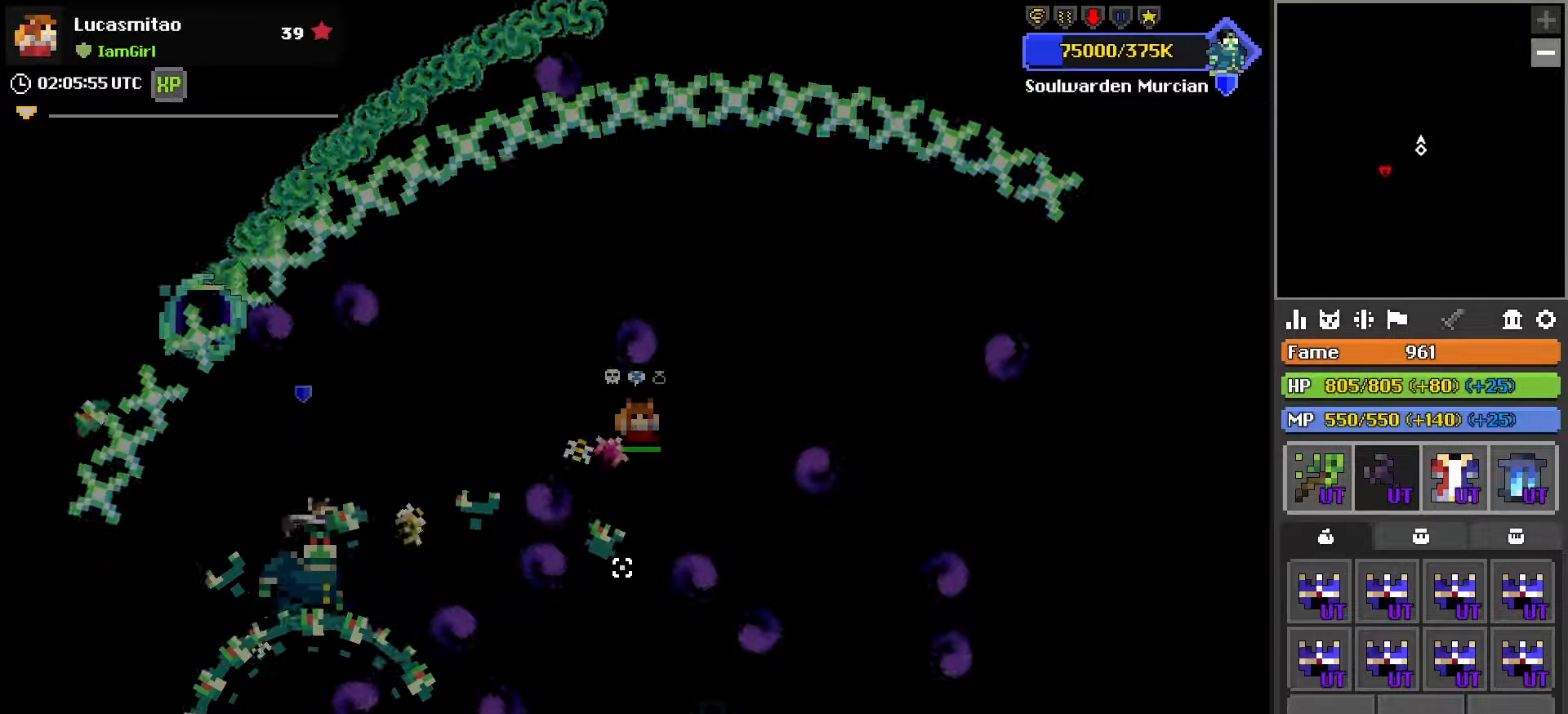
{"keys": ["d", "s"], "mouse": ["left"], "mouse_move": "still", "events": [[150, "s", "down"], [383, "s", "up"], [467, "s", "down"]]}
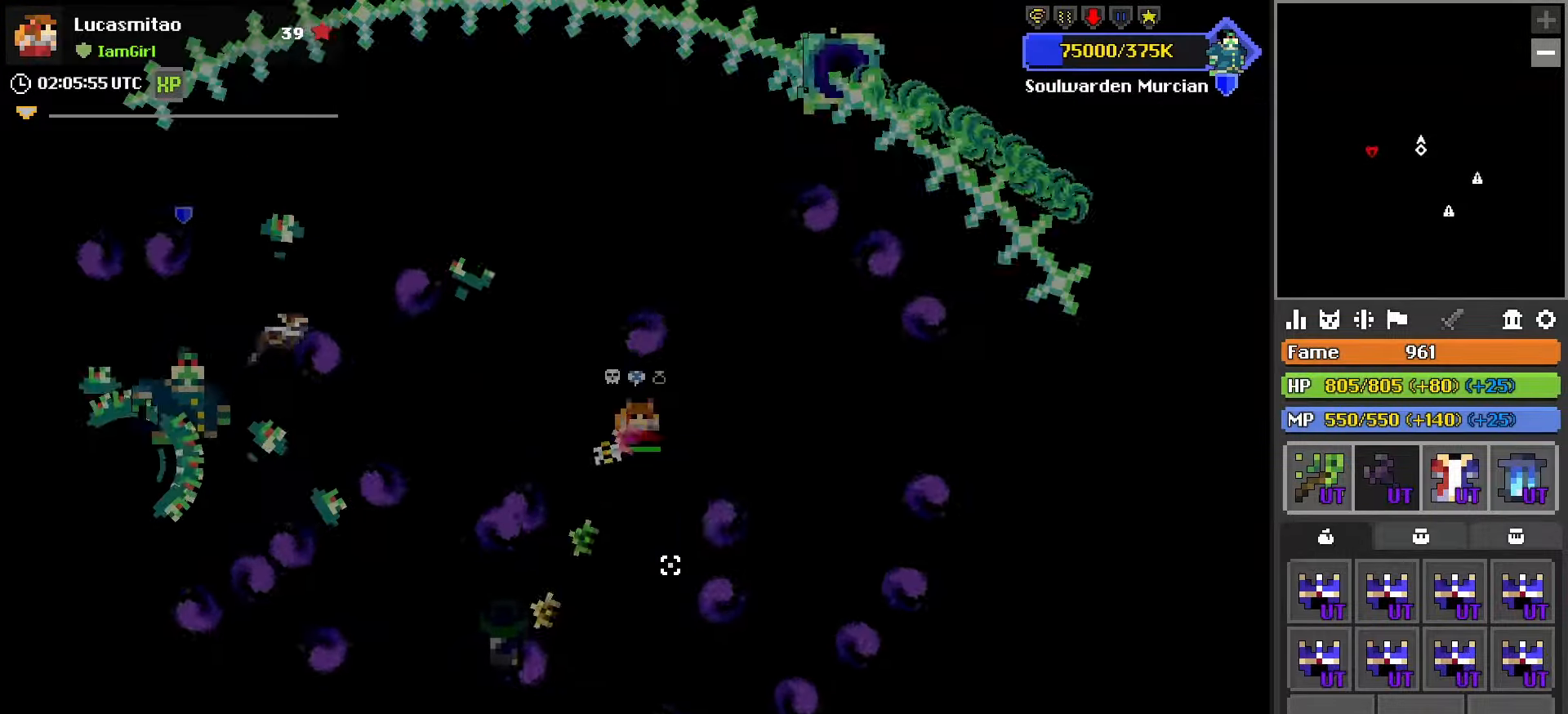
{"keys": ["d"], "mouse": [], "mouse_move": "left", "events": [[67, "s", "up"], [483, "mouse_left", "up"]]}
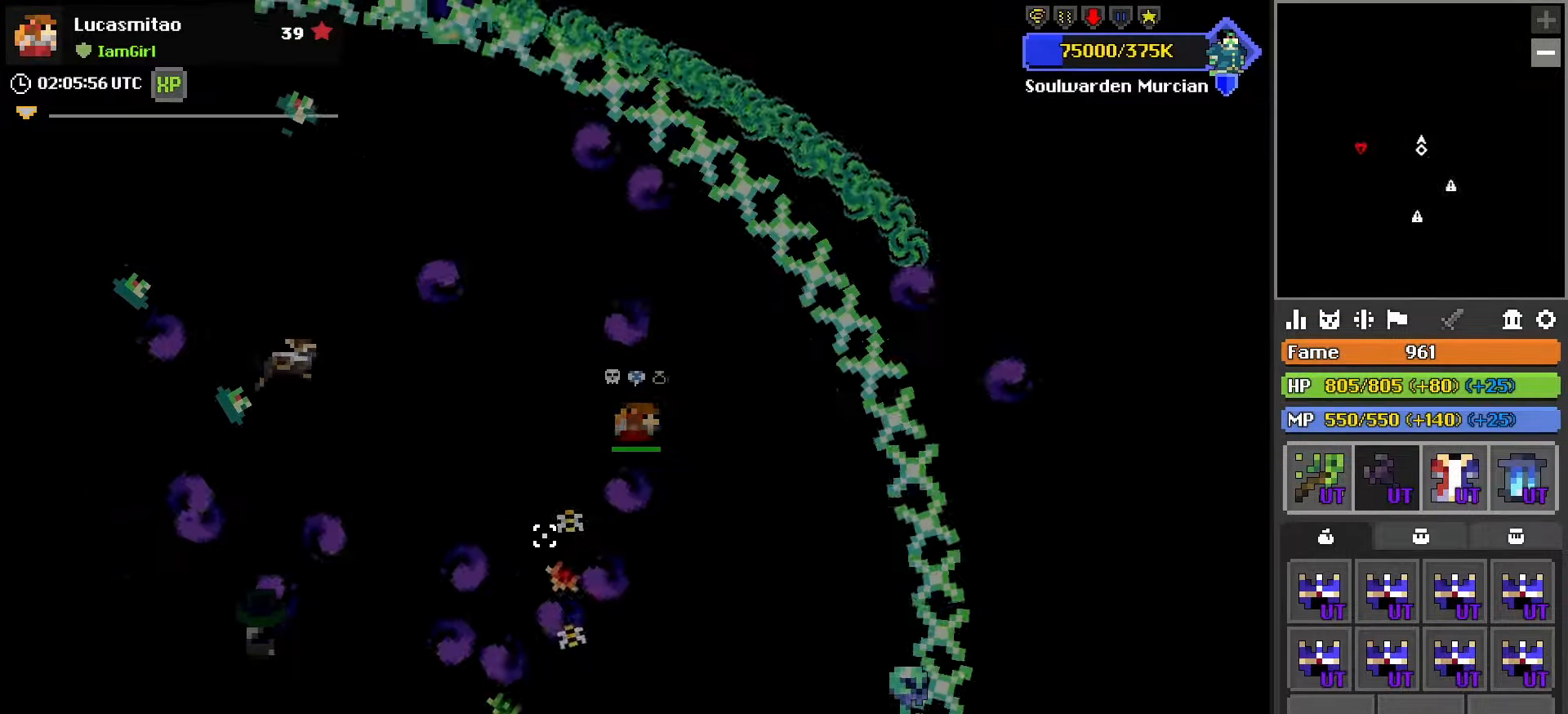
{"keys": ["a", "s"], "mouse": ["left"], "mouse_move": "up", "events": [[33, "s", "down"], [183, "d", "up"], [317, "mouse_left", "down"], [467, "a", "down"]]}
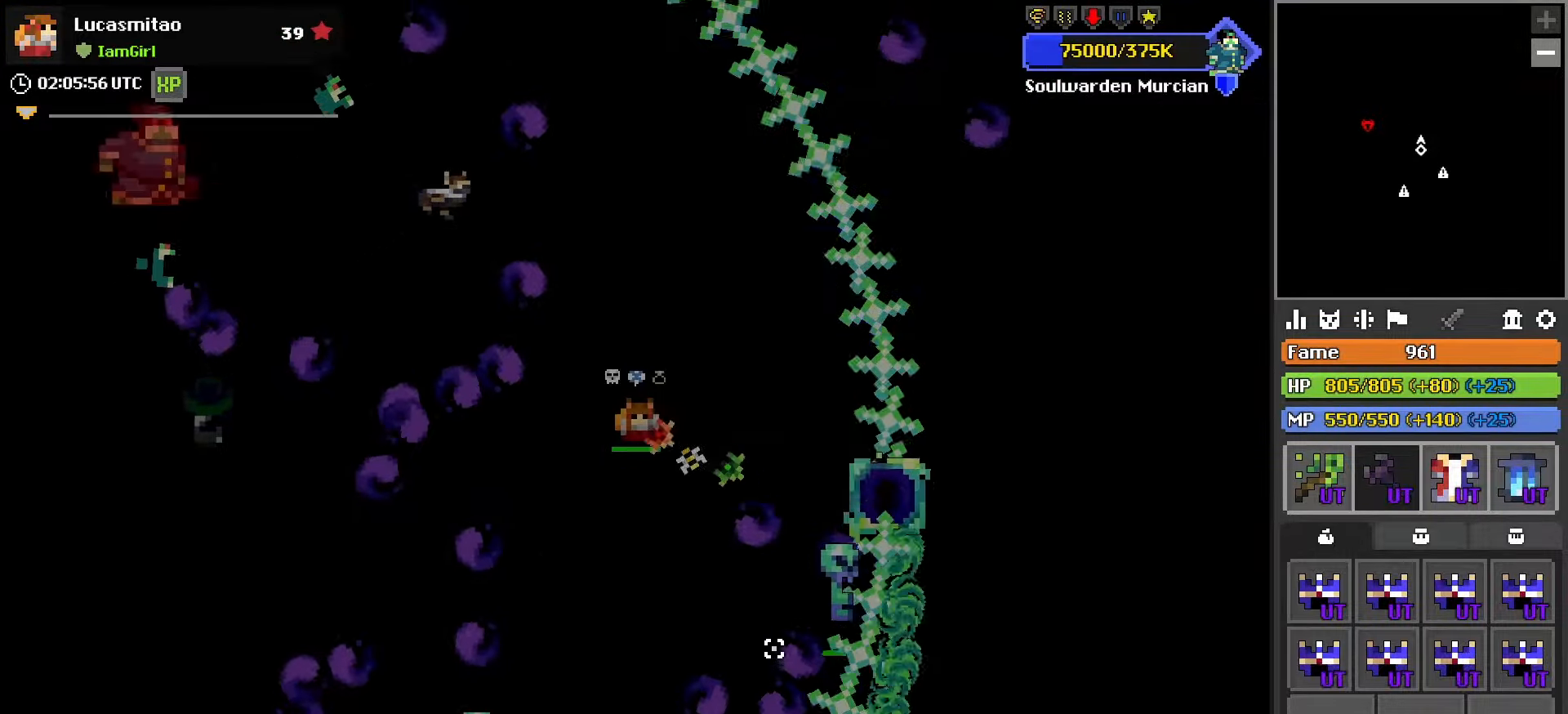
{"keys": ["s"], "mouse": ["left"], "mouse_move": "up", "events": [[50, "a", "up"], [233, "a", "down"], [283, "a", "up"]]}
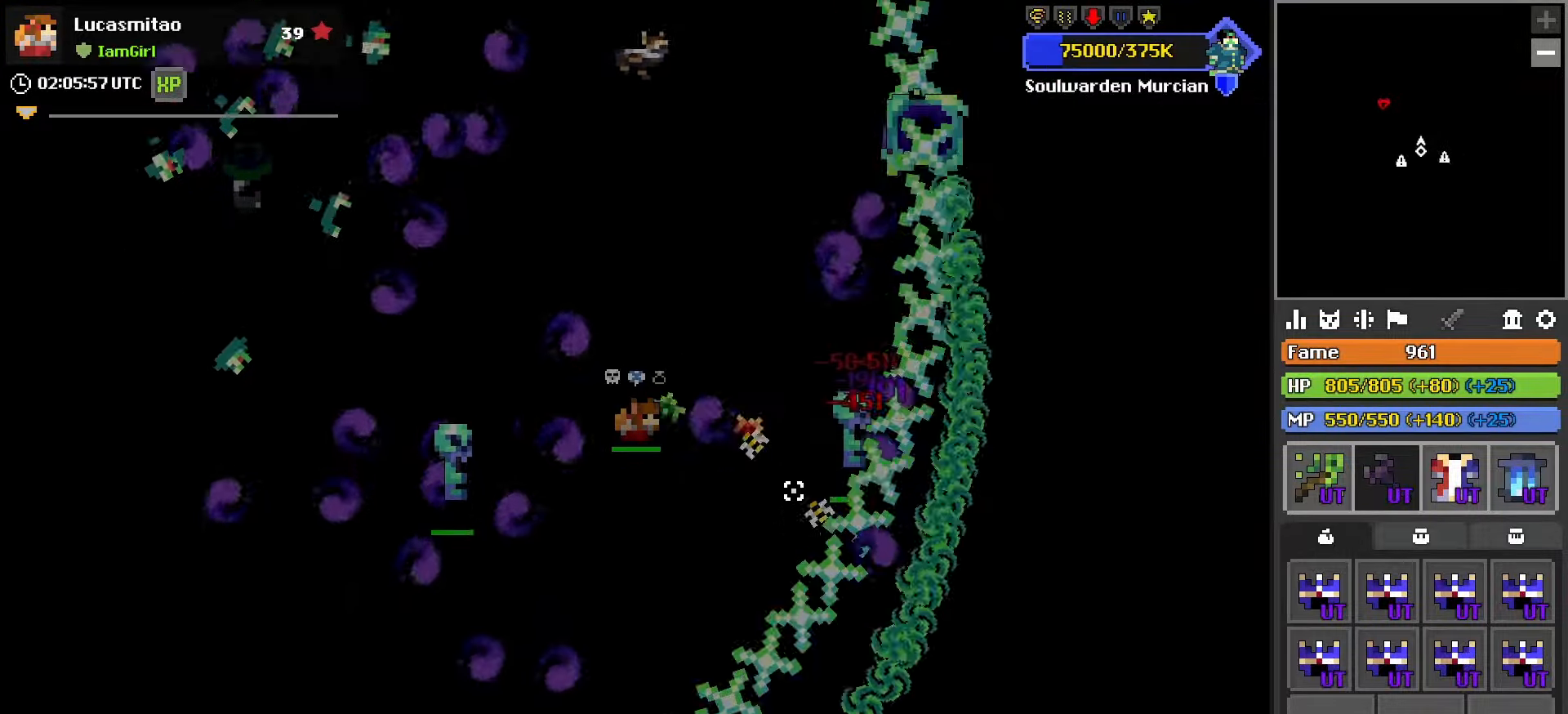
{"keys": [], "mouse": ["left"], "mouse_move": "still", "events": [[250, "a", "down"], [450, "a", "up"], [450, "s", "up"]]}
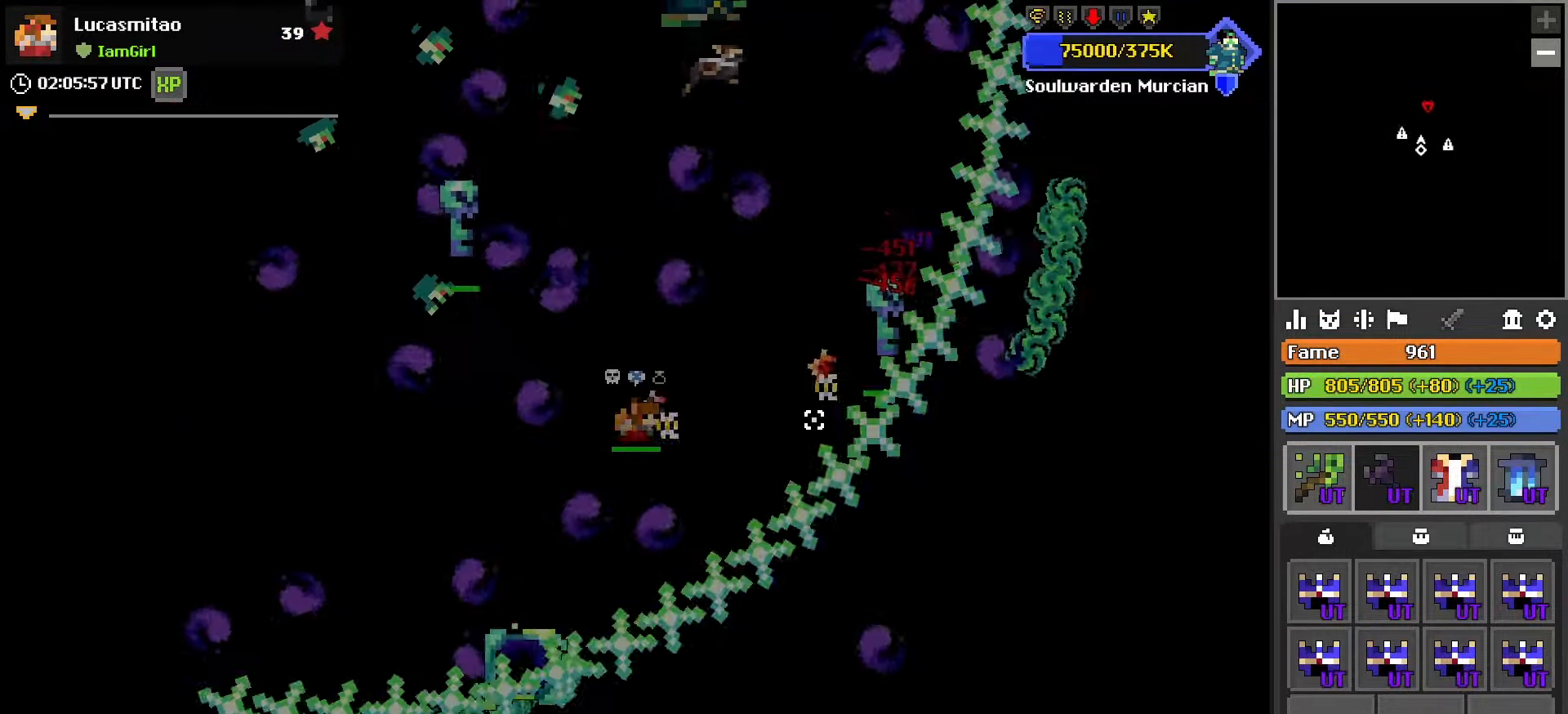
{"keys": [], "mouse": ["left"], "mouse_move": "down", "events": [[267, "w", "down"], [367, "w", "up"]]}
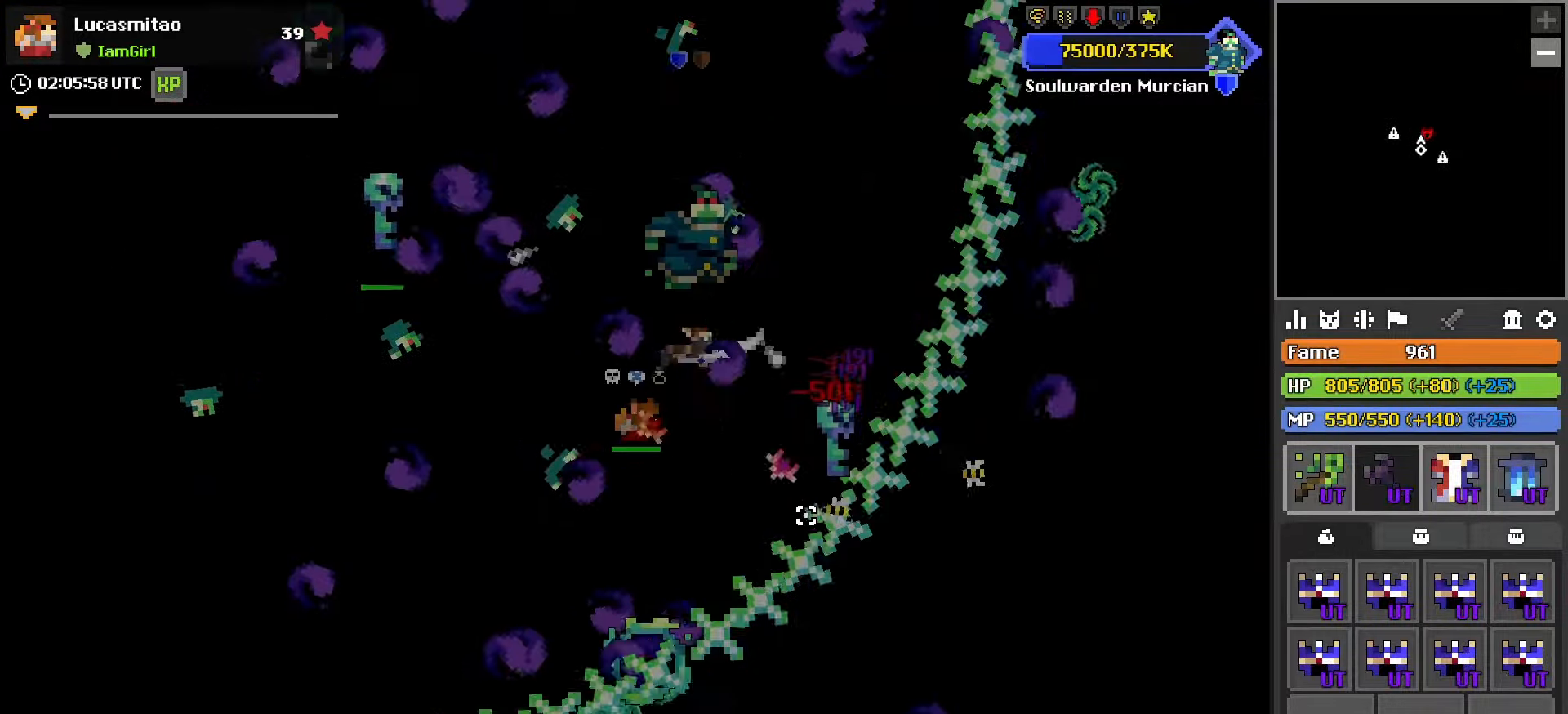
{"keys": ["a"], "mouse": ["left"], "mouse_move": "down-left", "events": [[50, "a", "down"], [200, "a", "up"], [333, "a", "down"]]}
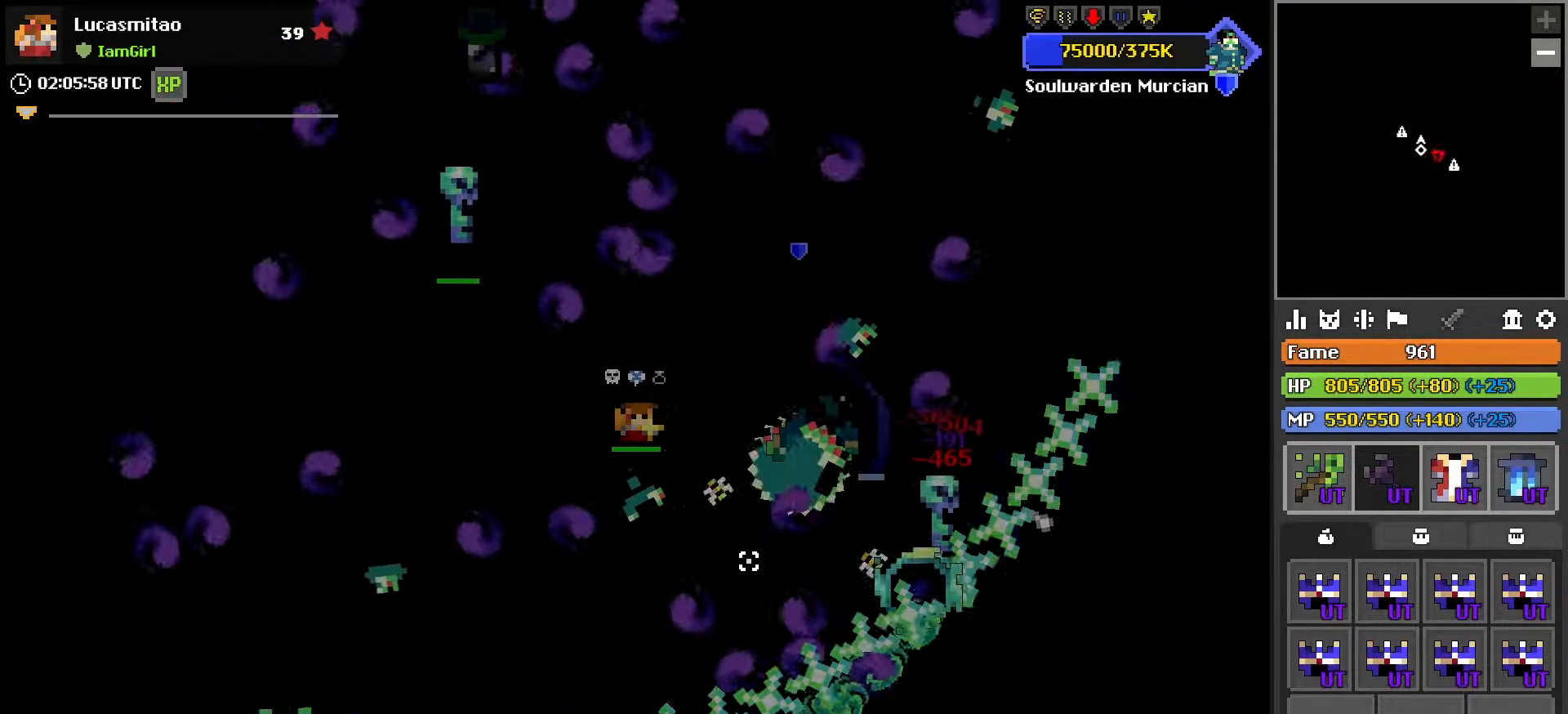
{"keys": ["a"], "mouse": ["left"], "mouse_move": "right", "events": [[17, "w", "down"], [67, "w", "up"], [383, "w", "down"], [500, "w", "up"]]}
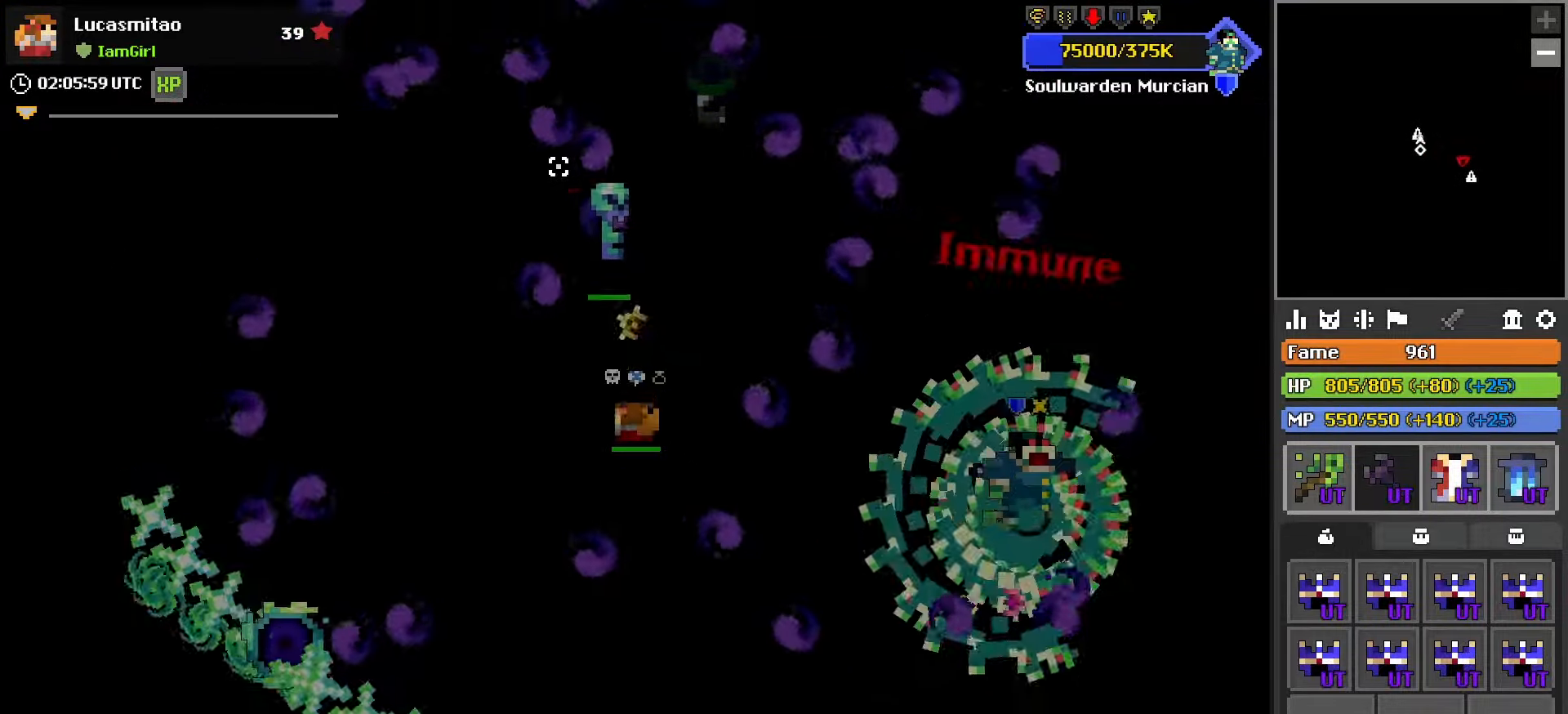
{"keys": ["a", "w"], "mouse": ["left"], "mouse_move": "still", "events": [[133, "w", "down"]]}
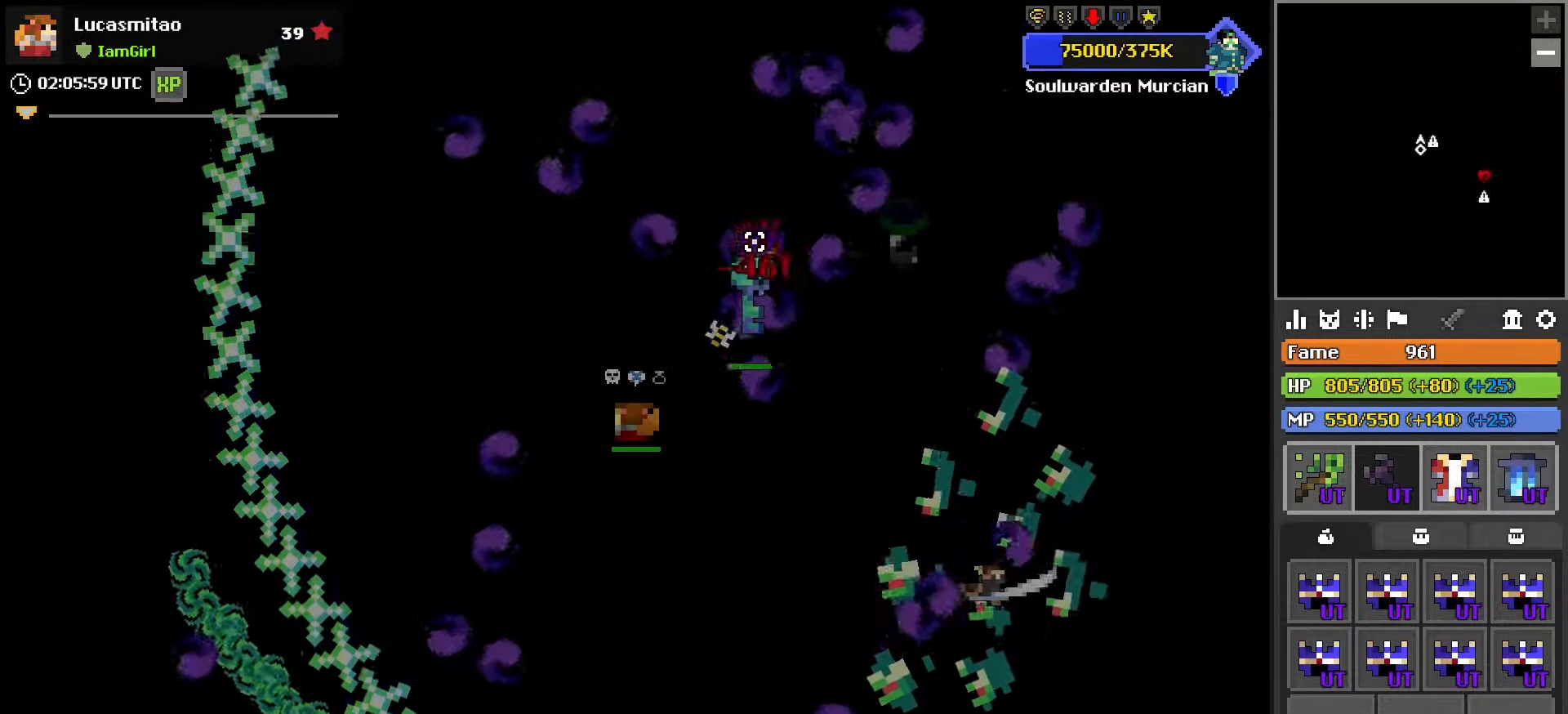
{"keys": [], "mouse": ["left"], "mouse_move": "right", "events": [[333, "a", "up"], [467, "w", "up"]]}
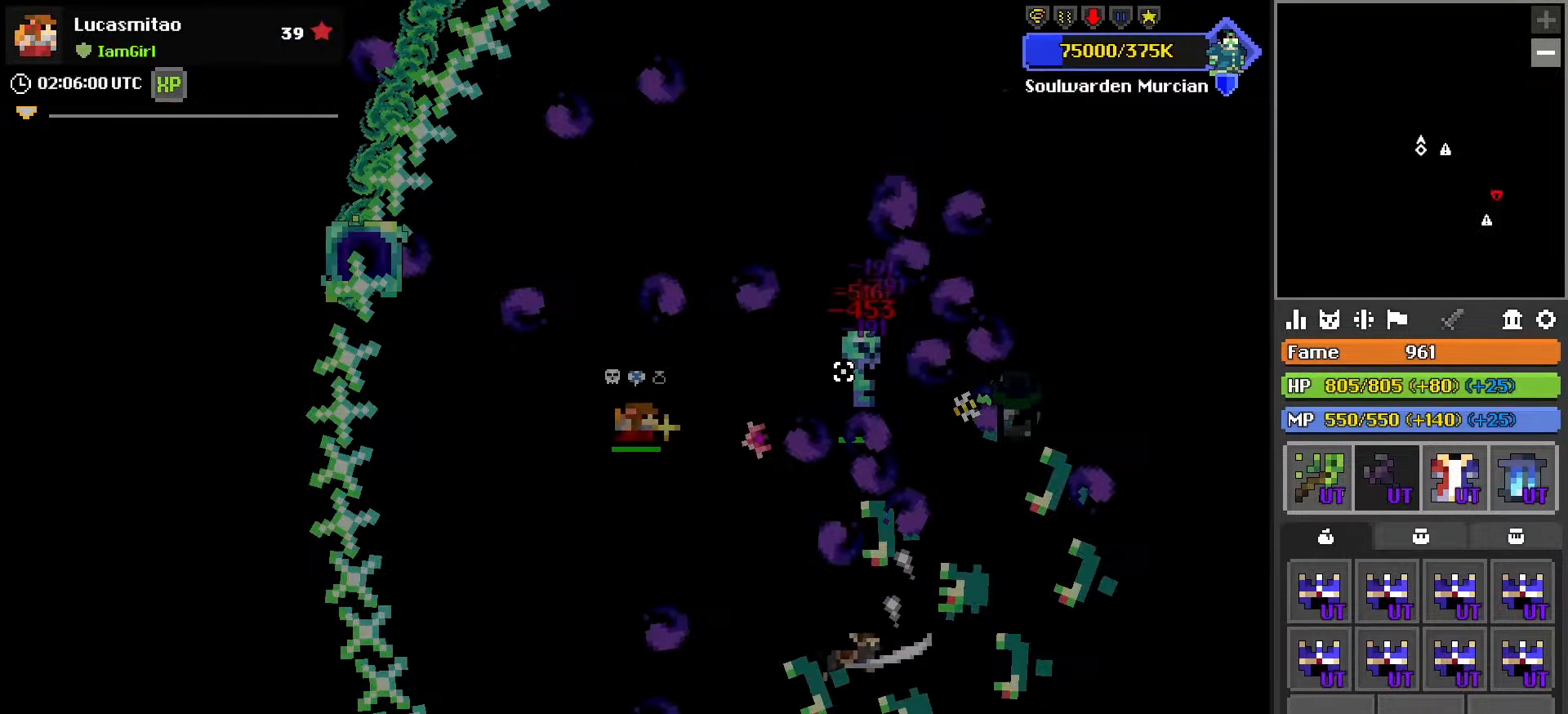
{"keys": ["a", "w"], "mouse": ["left"], "mouse_move": "still", "events": [[450, "a", "down"], [500, "w", "down"]]}